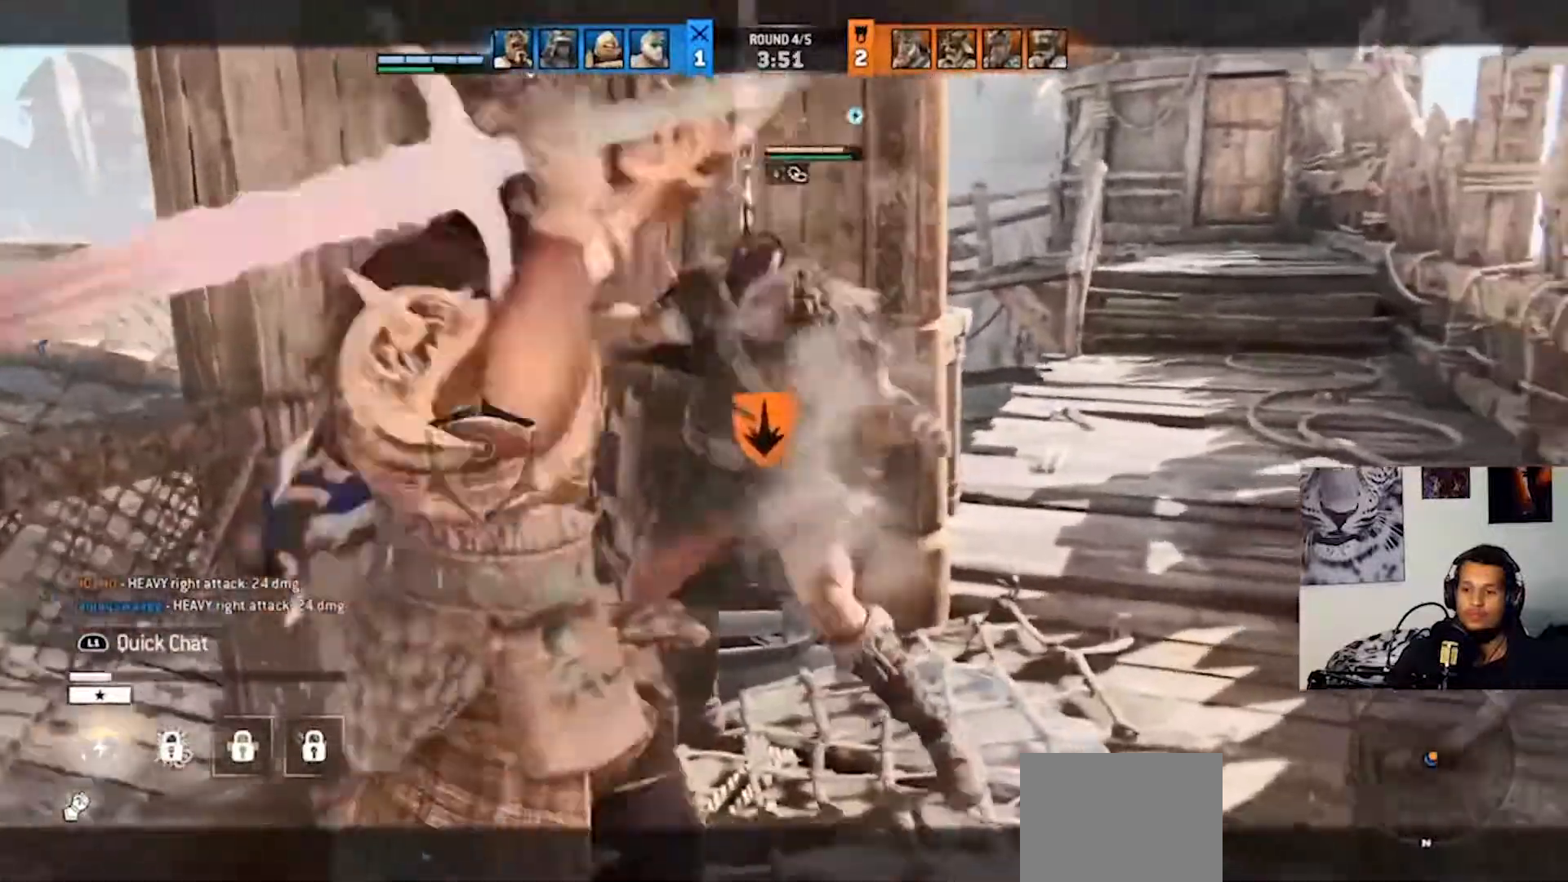
Gameplay with a controller (PlayStation layout); each line is a JSON object with the inputs held at the frame after it (dt_ms = milliseconds from this image to that frame). "events" lists button and stick changes between this image and that frame as [ms after this image, input, new state], when the widget could be followed in between. Not read: R3.
{"dt_ms": 500, "buttons": ["L2", "R2"], "left_stick": "right", "right_stick": "center", "events": [[100, "right_stick", "center"], [133, "left_stick", "center"], [300, "left_stick", "right"]]}
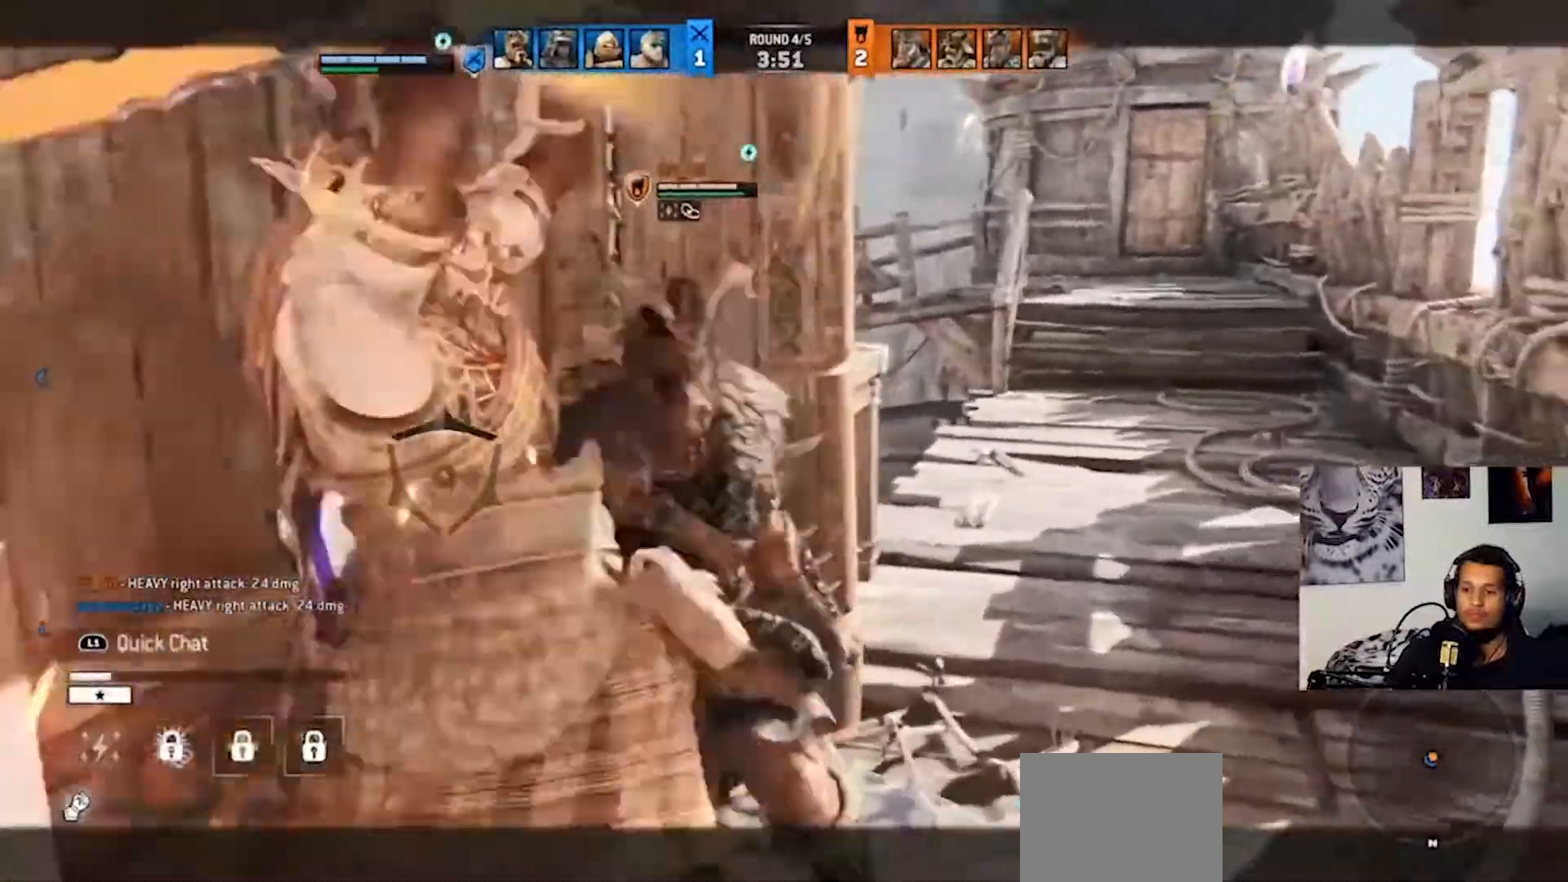
{"dt_ms": 500, "buttons": ["L2", "R2"], "left_stick": "right", "right_stick": "left", "events": [[467, "right_stick", "left"]]}
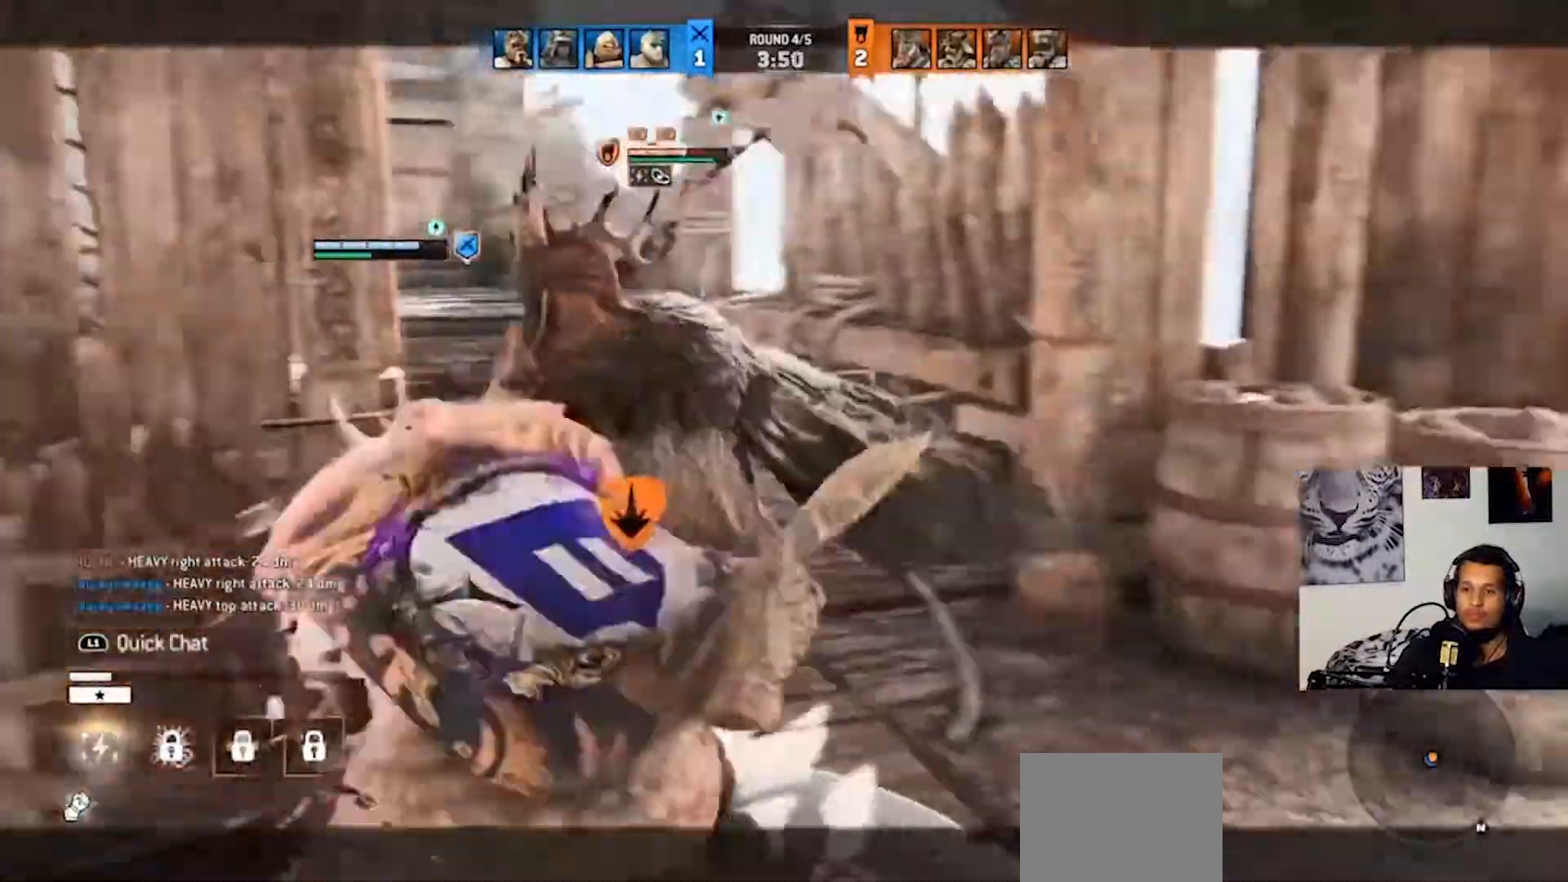
{"dt_ms": 500, "buttons": ["L2"], "left_stick": "right", "right_stick": "up-left", "events": [[33, "R2", "up"], [133, "R2", "down"], [233, "R2", "up"], [300, "R2", "down"], [367, "right_stick", "up-left"], [400, "R2", "up"]]}
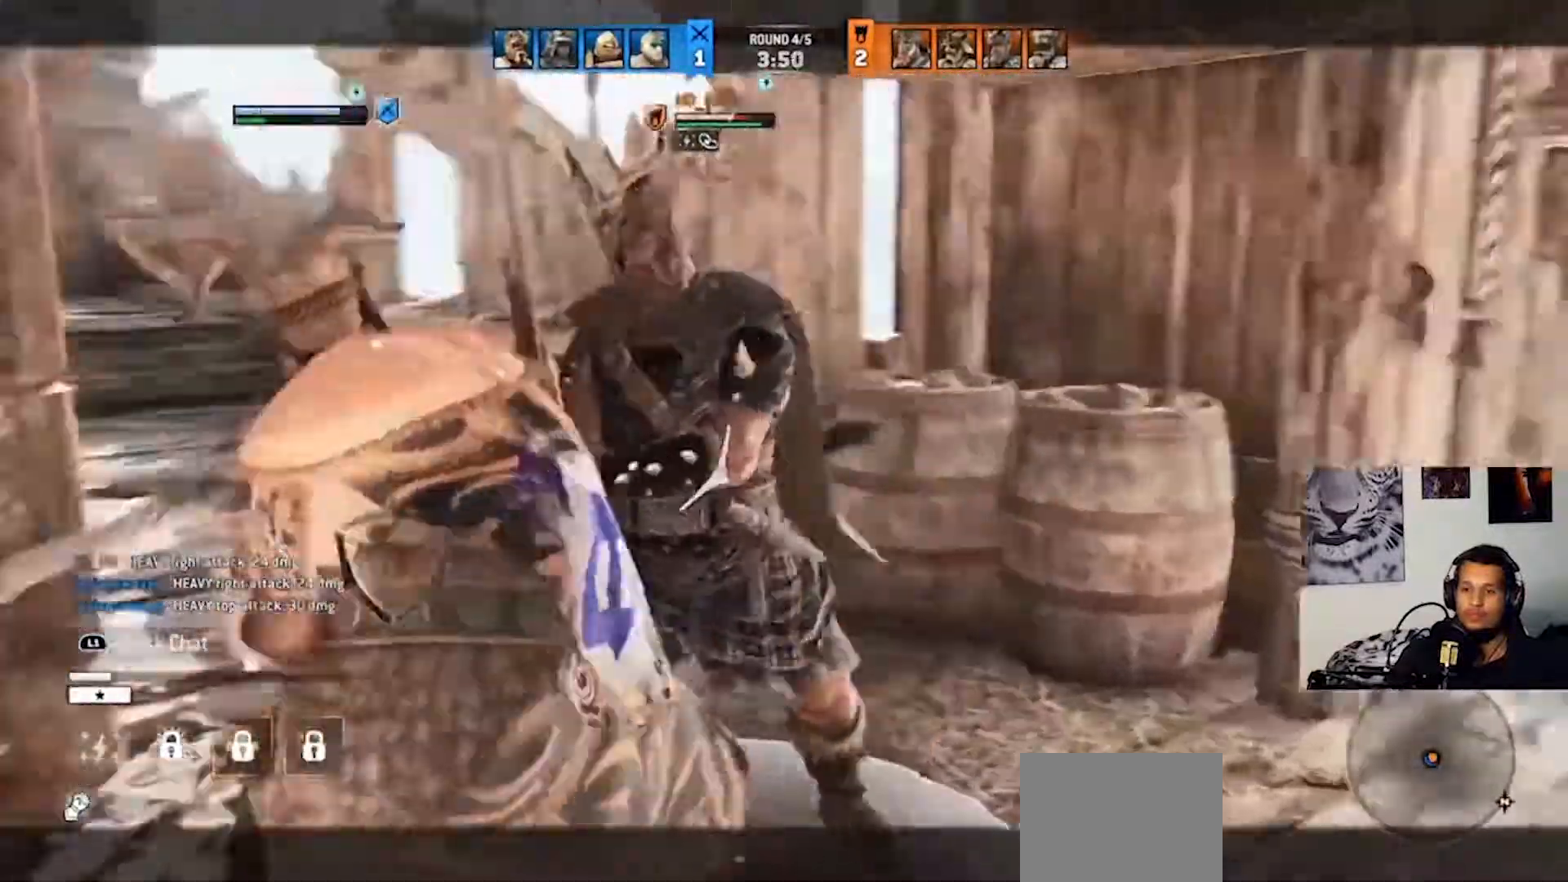
{"dt_ms": 500, "buttons": ["L2", "R2"], "left_stick": "down-left", "right_stick": "center", "events": [[67, "right_stick", "right"], [300, "R2", "down"], [367, "right_stick", "up"], [433, "right_stick", "center"], [500, "left_stick", "down-left"]]}
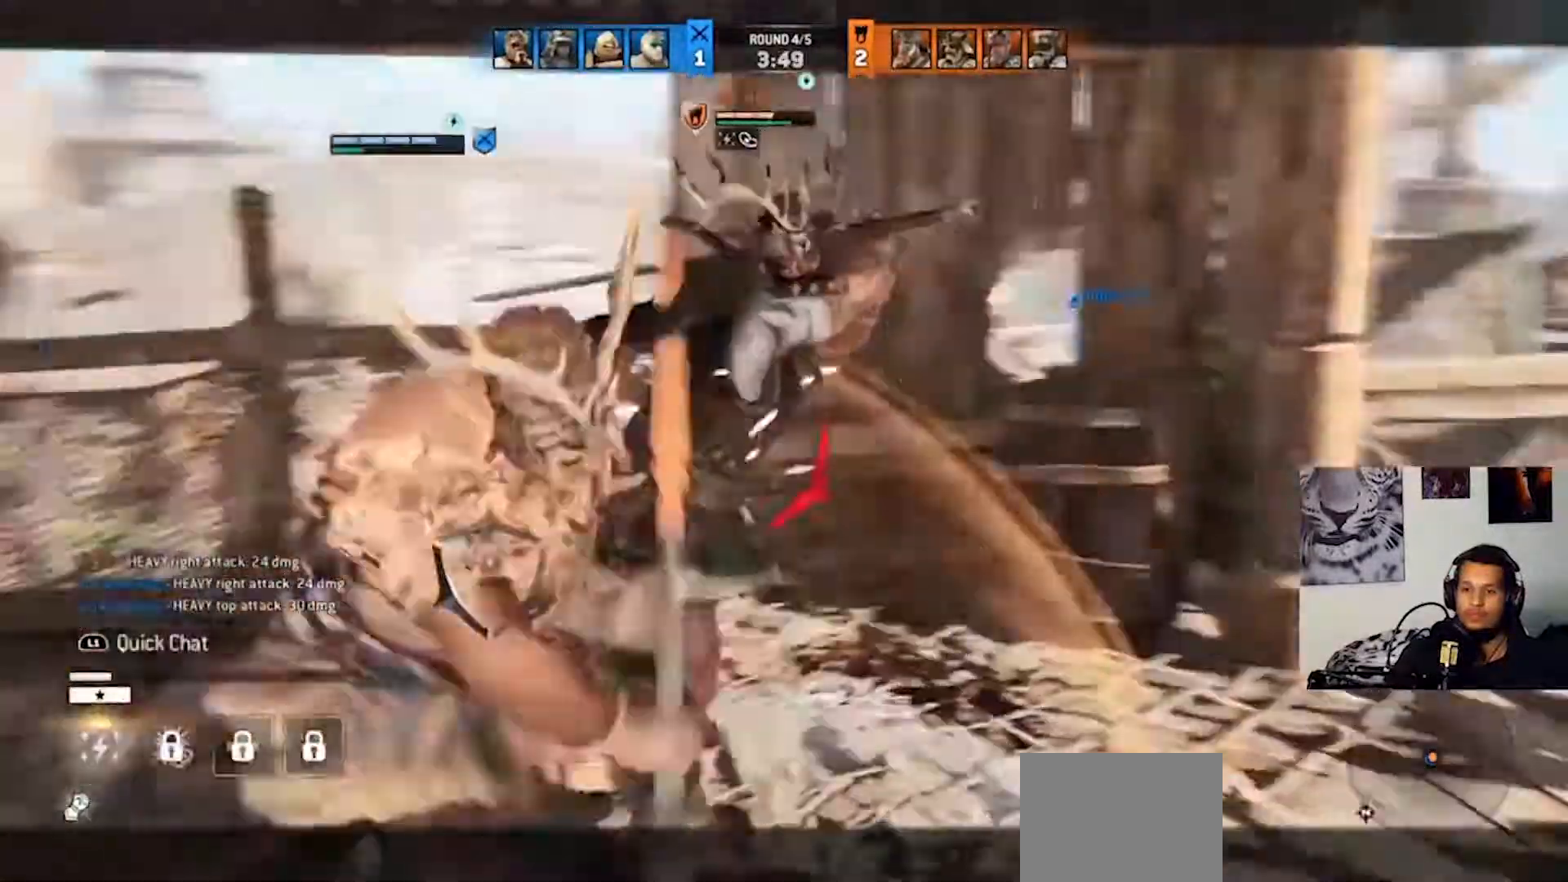
{"dt_ms": 500, "buttons": ["CROSS", "L2", "R2"], "left_stick": "left", "right_stick": "center", "events": [[233, "CROSS", "down"], [267, "left_stick", "left"]]}
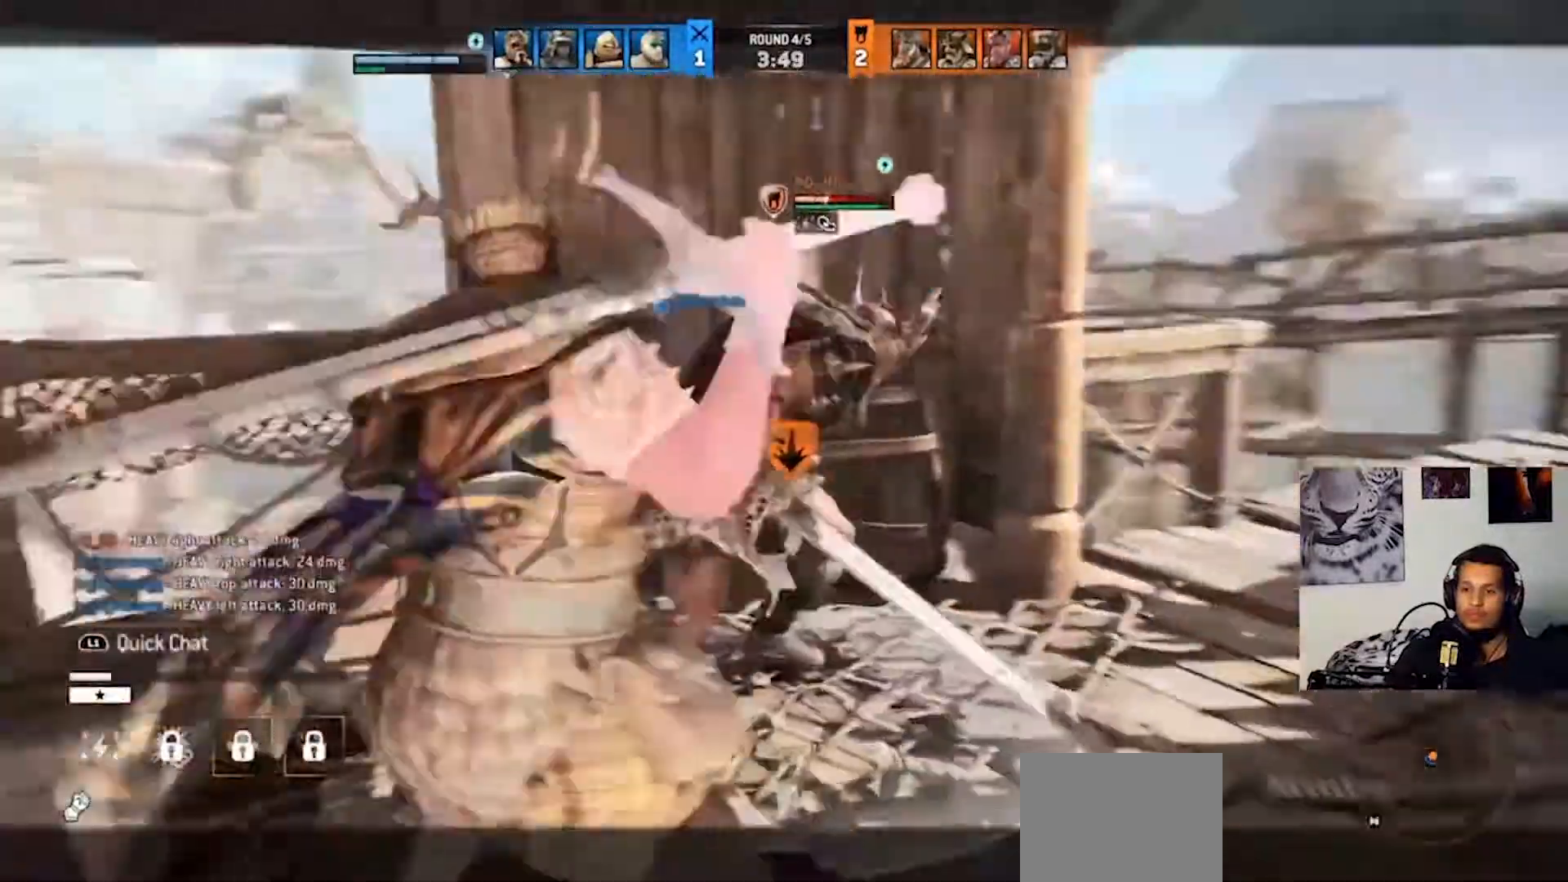
{"dt_ms": 500, "buttons": ["L2", "R2"], "left_stick": "up-right", "right_stick": "left", "events": [[200, "R2", "up"], [200, "right_stick", "left"], [267, "left_stick", "up"], [300, "R2", "down"], [333, "CROSS", "up"], [367, "left_stick", "up-right"], [400, "R2", "up"], [467, "R2", "down"]]}
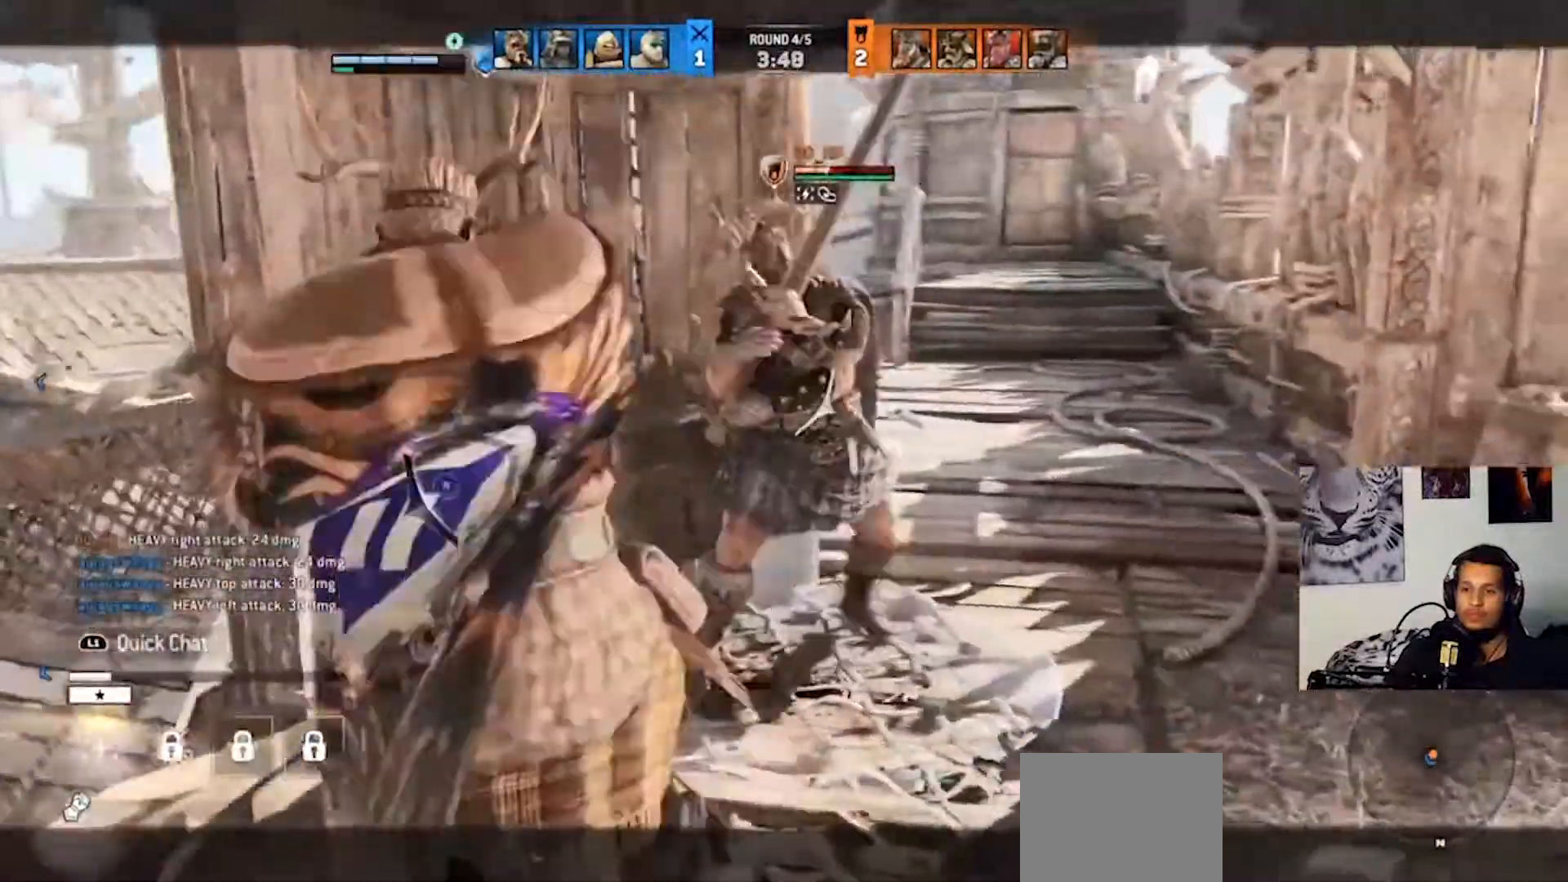
{"dt_ms": 500, "buttons": ["L2", "R2"], "left_stick": "up-right", "right_stick": "right", "events": [[67, "R2", "up"], [200, "right_stick", "center"], [367, "right_stick", "right"], [500, "R2", "down"]]}
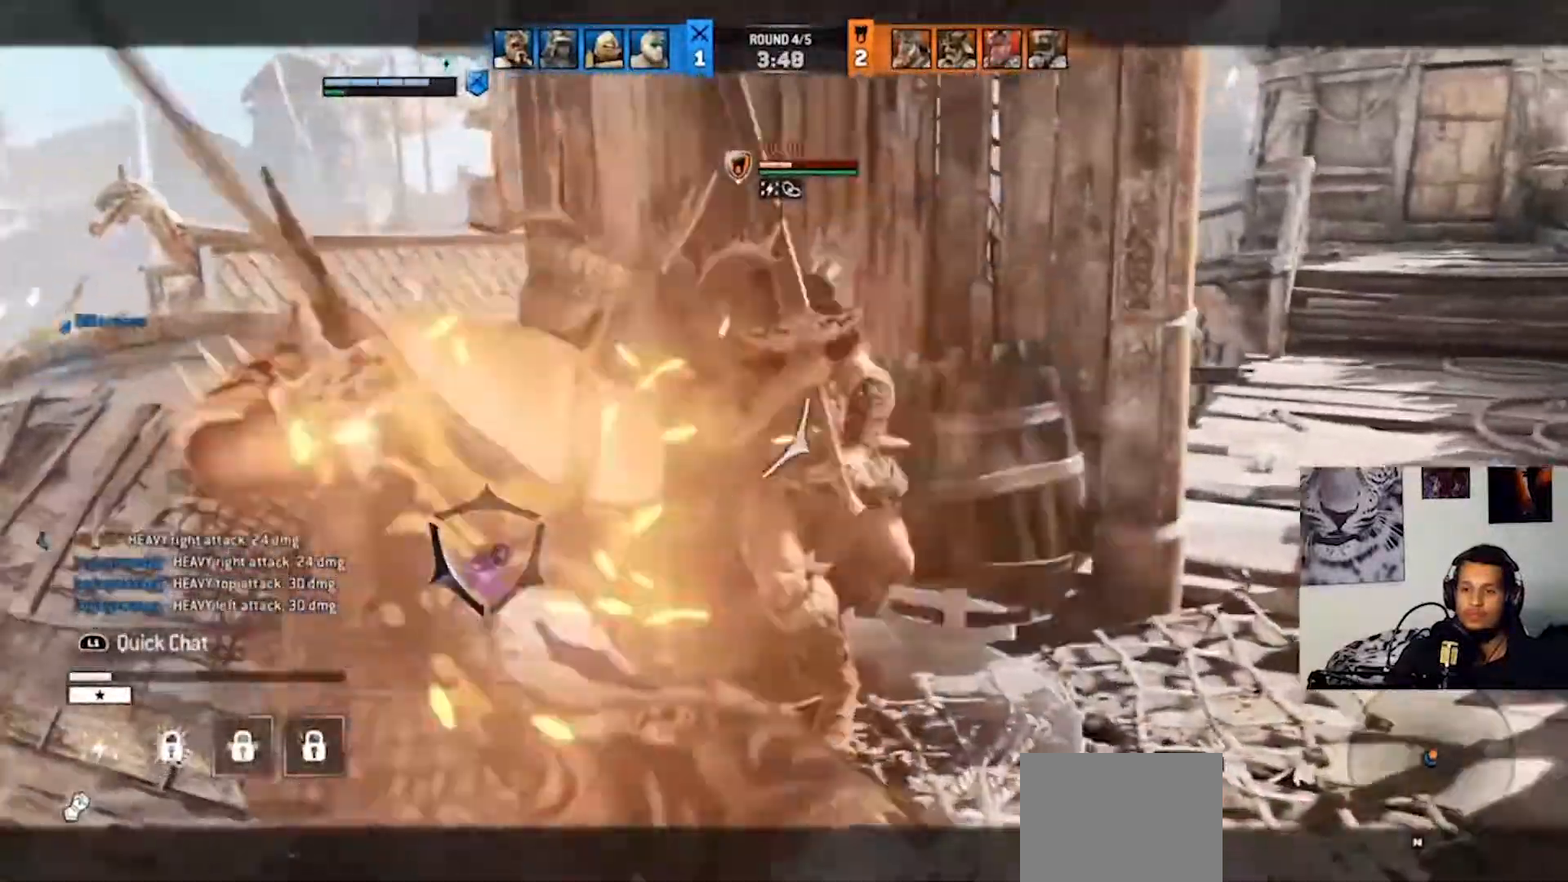
{"dt_ms": 500, "buttons": ["L2", "R2"], "left_stick": "up-right", "right_stick": "right", "events": []}
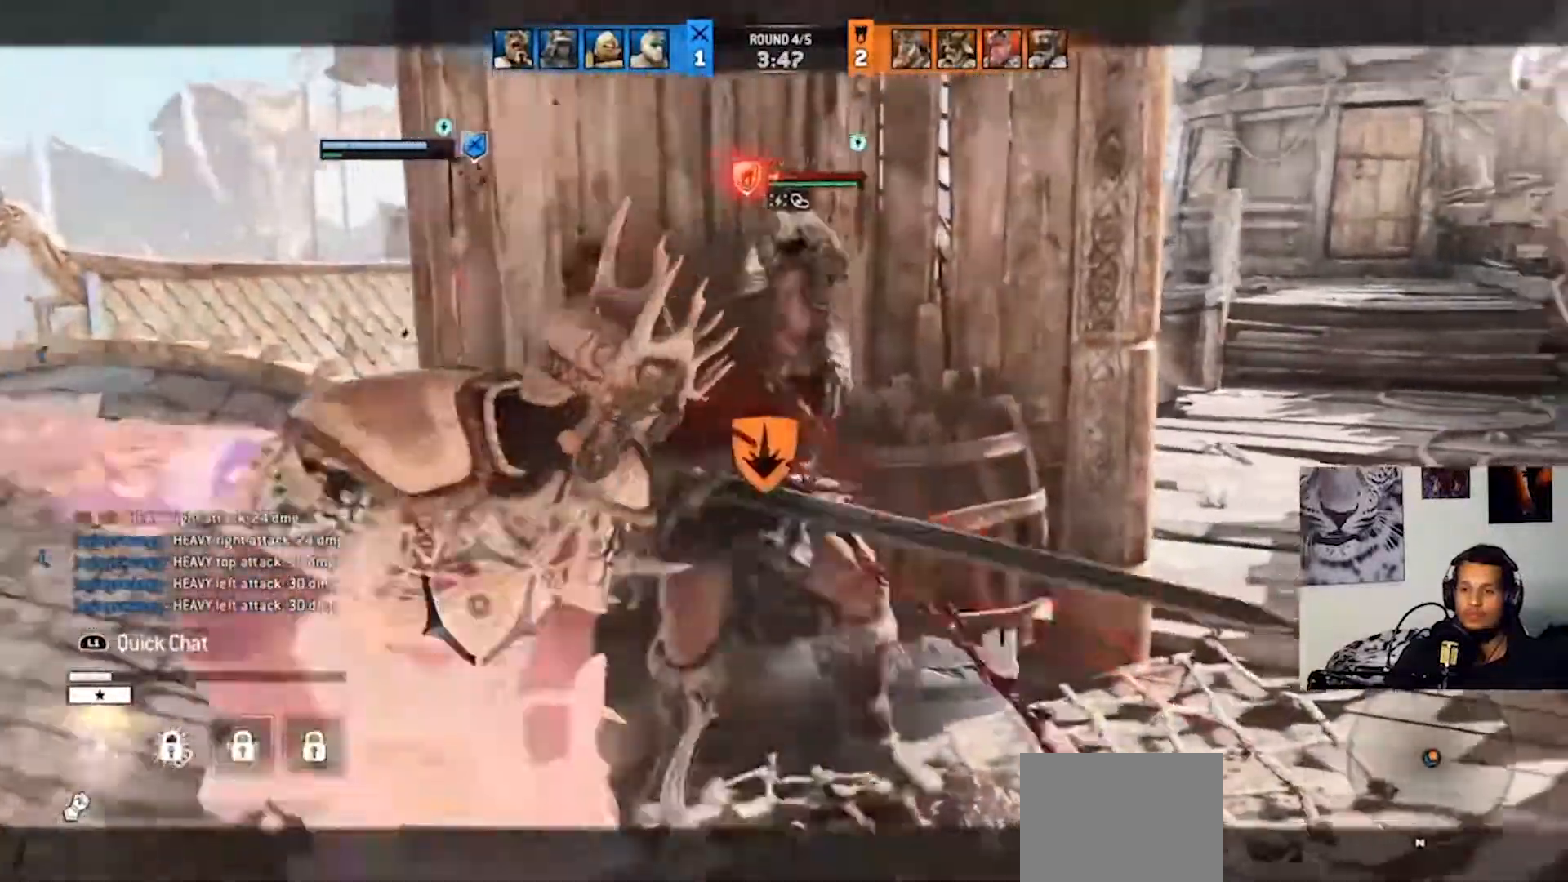
{"dt_ms": 500, "buttons": ["SQUARE", "L2", "R2"], "left_stick": "up-right", "right_stick": "right", "events": [[133, "CROSS", "down"], [267, "CROSS", "up"], [433, "SQUARE", "down"]]}
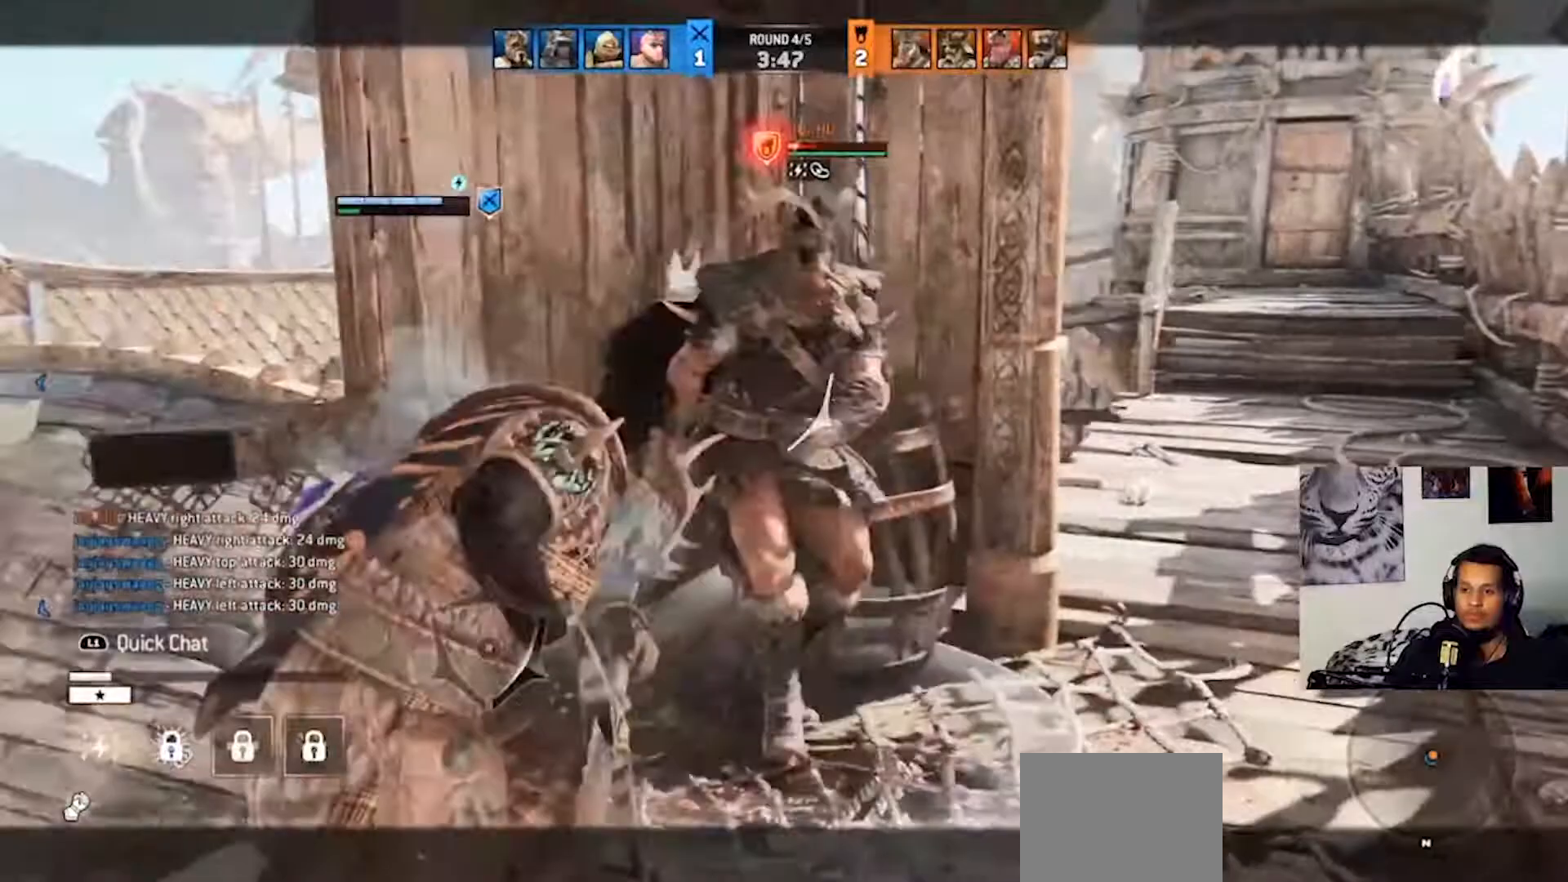
{"dt_ms": 500, "buttons": ["L2"], "left_stick": "up-right", "right_stick": "up", "events": [[33, "SQUARE", "up"], [33, "right_stick", "center"], [100, "SQUARE", "down"], [200, "R2", "up"], [200, "SQUARE", "up"], [433, "right_stick", "up"]]}
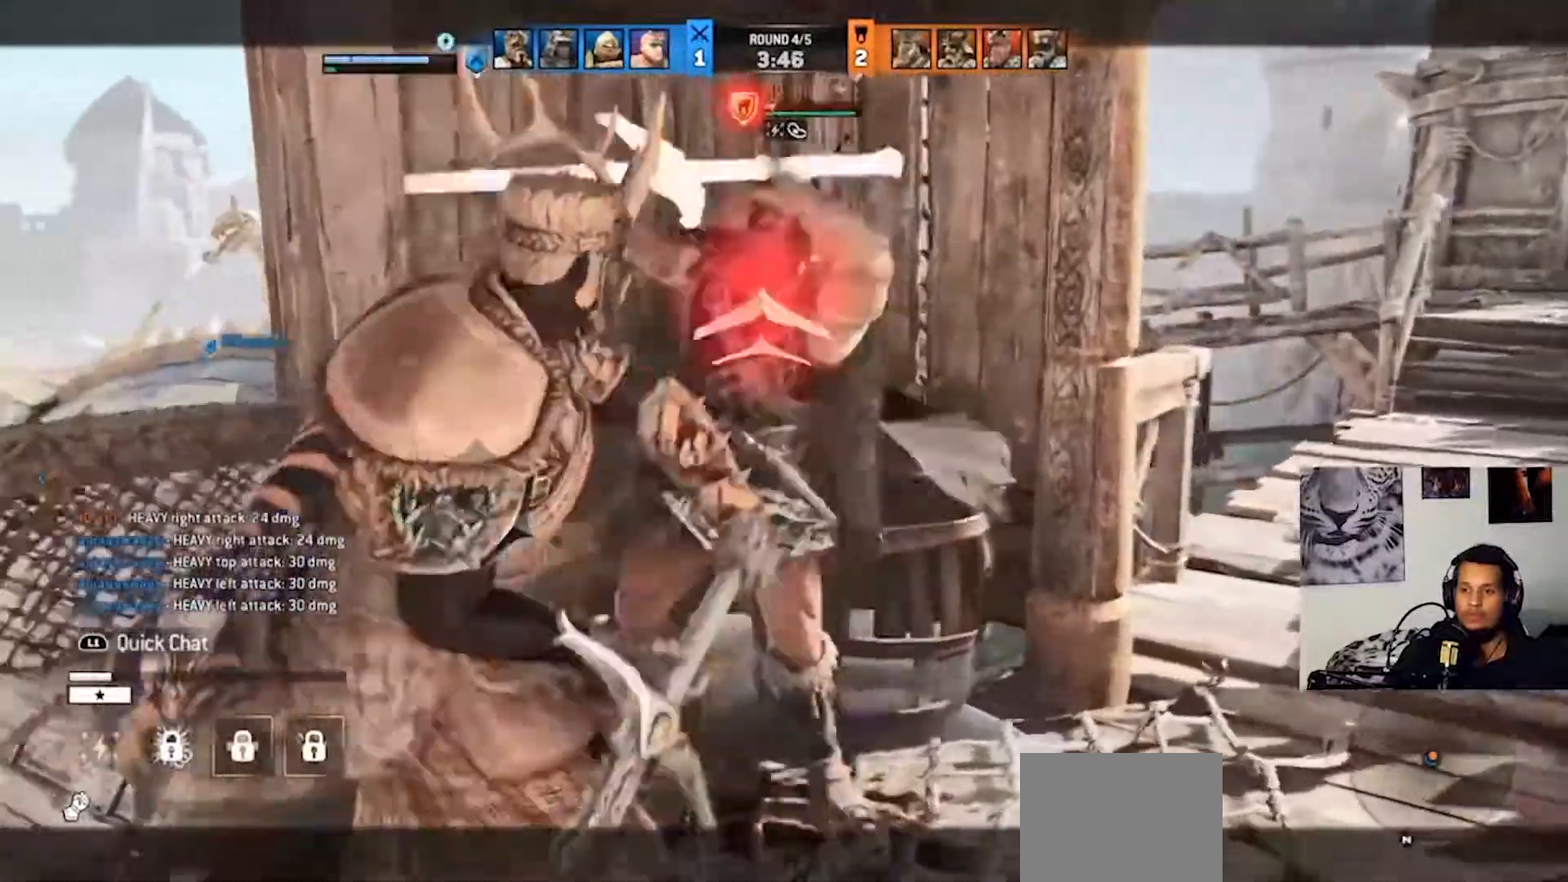
{"dt_ms": 500, "buttons": ["L2"], "left_stick": "up-right", "right_stick": "up", "events": [[233, "R2", "down"], [333, "R2", "up"]]}
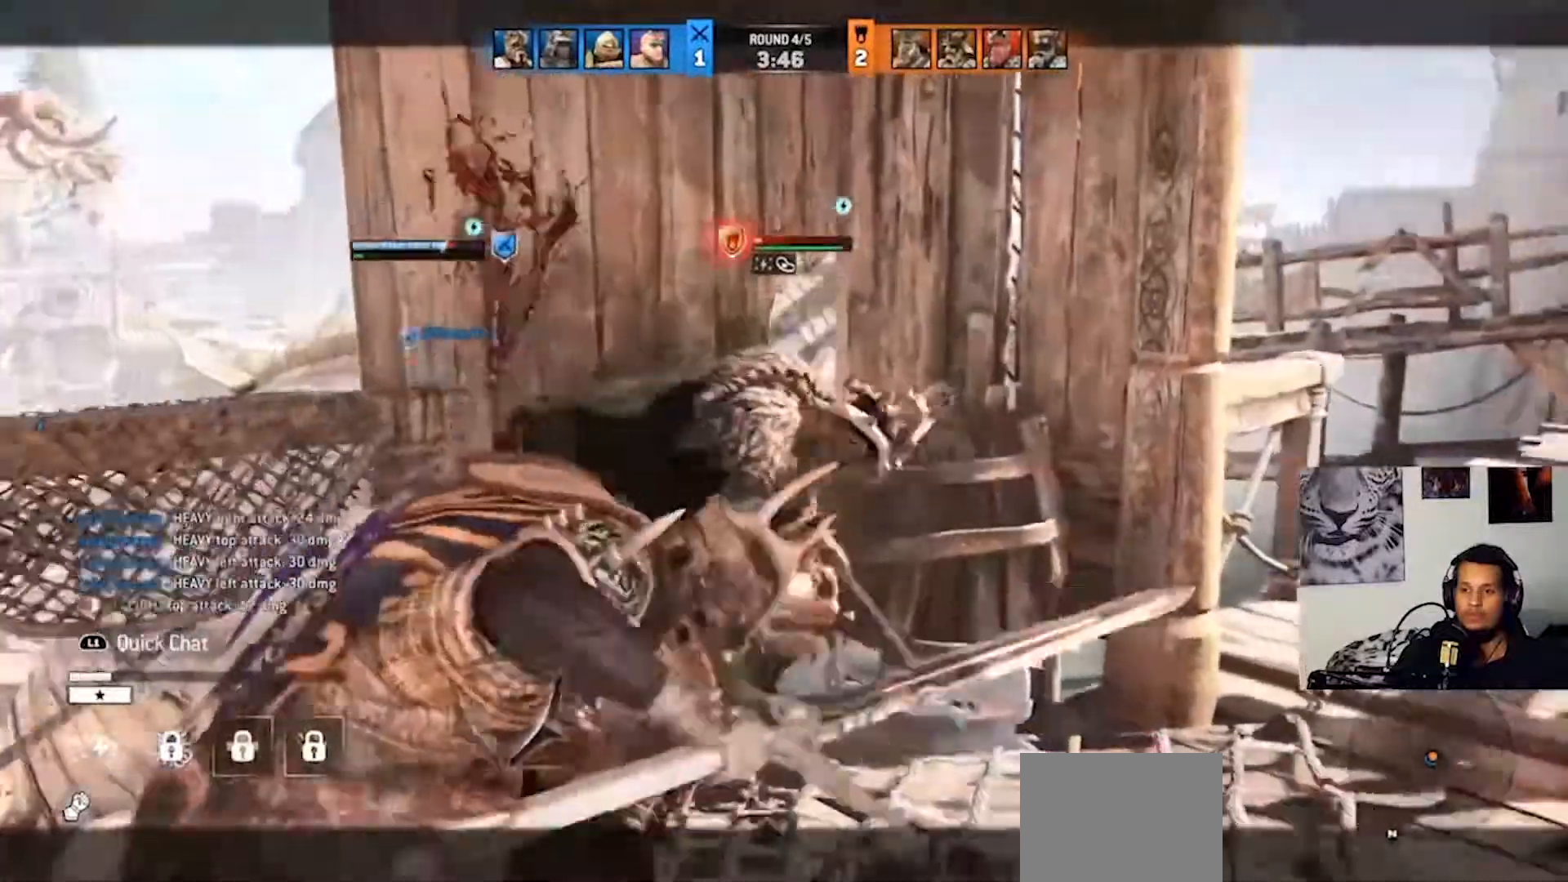
{"dt_ms": 500, "buttons": ["L2"], "left_stick": "up-right", "right_stick": "up", "events": []}
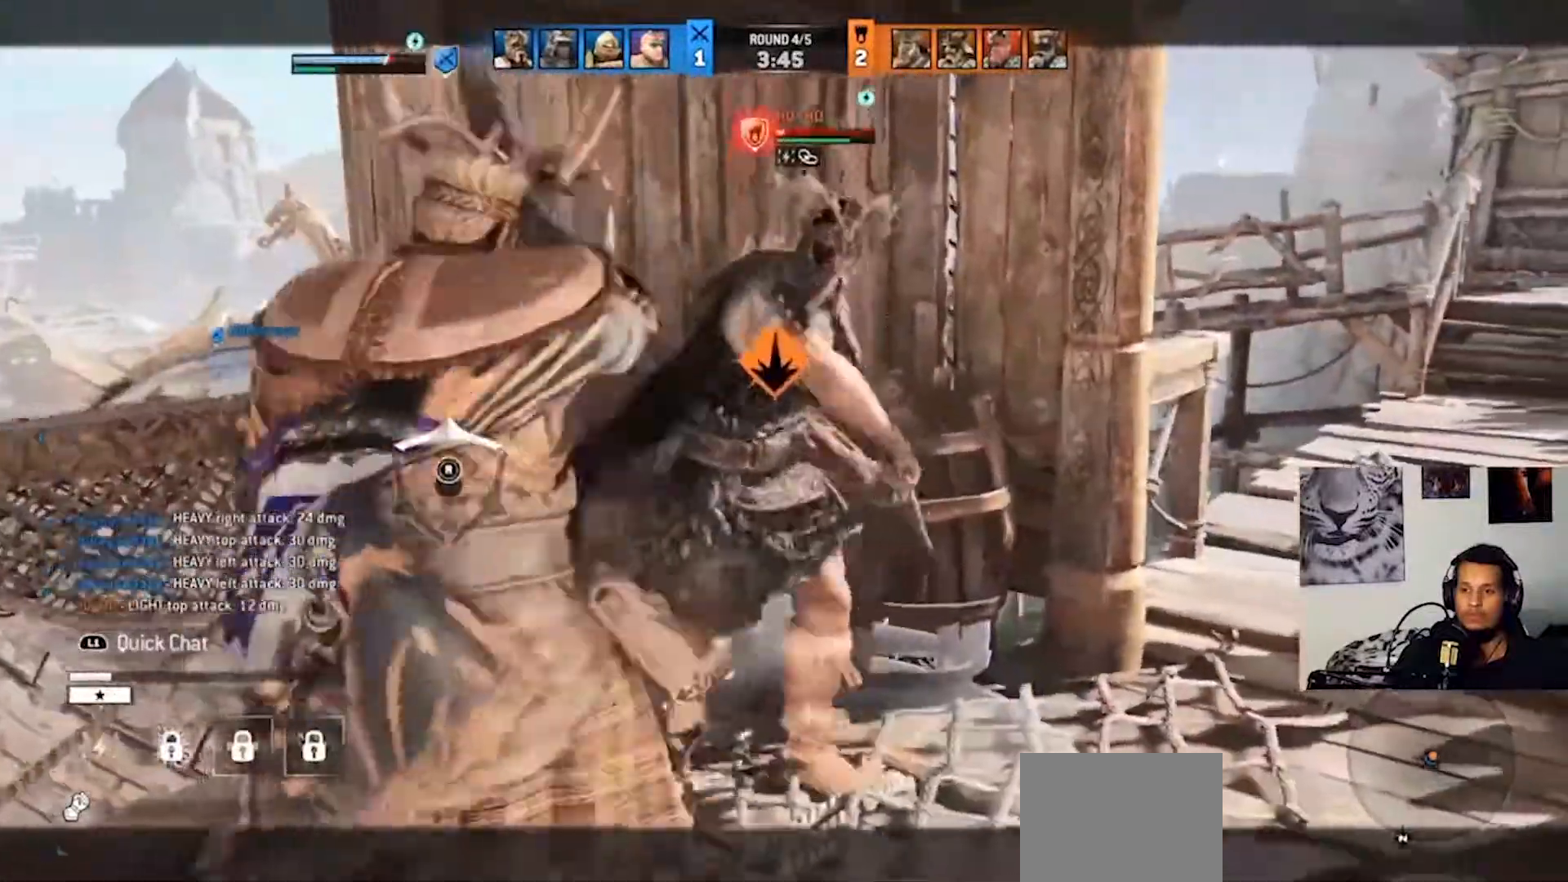
{"dt_ms": 500, "buttons": ["L2"], "left_stick": "down-right", "right_stick": "center", "events": [[33, "right_stick", "up-right"], [67, "left_stick", "right"], [133, "right_stick", "center"], [233, "CROSS", "down"], [367, "CROSS", "up"], [433, "left_stick", "down-right"]]}
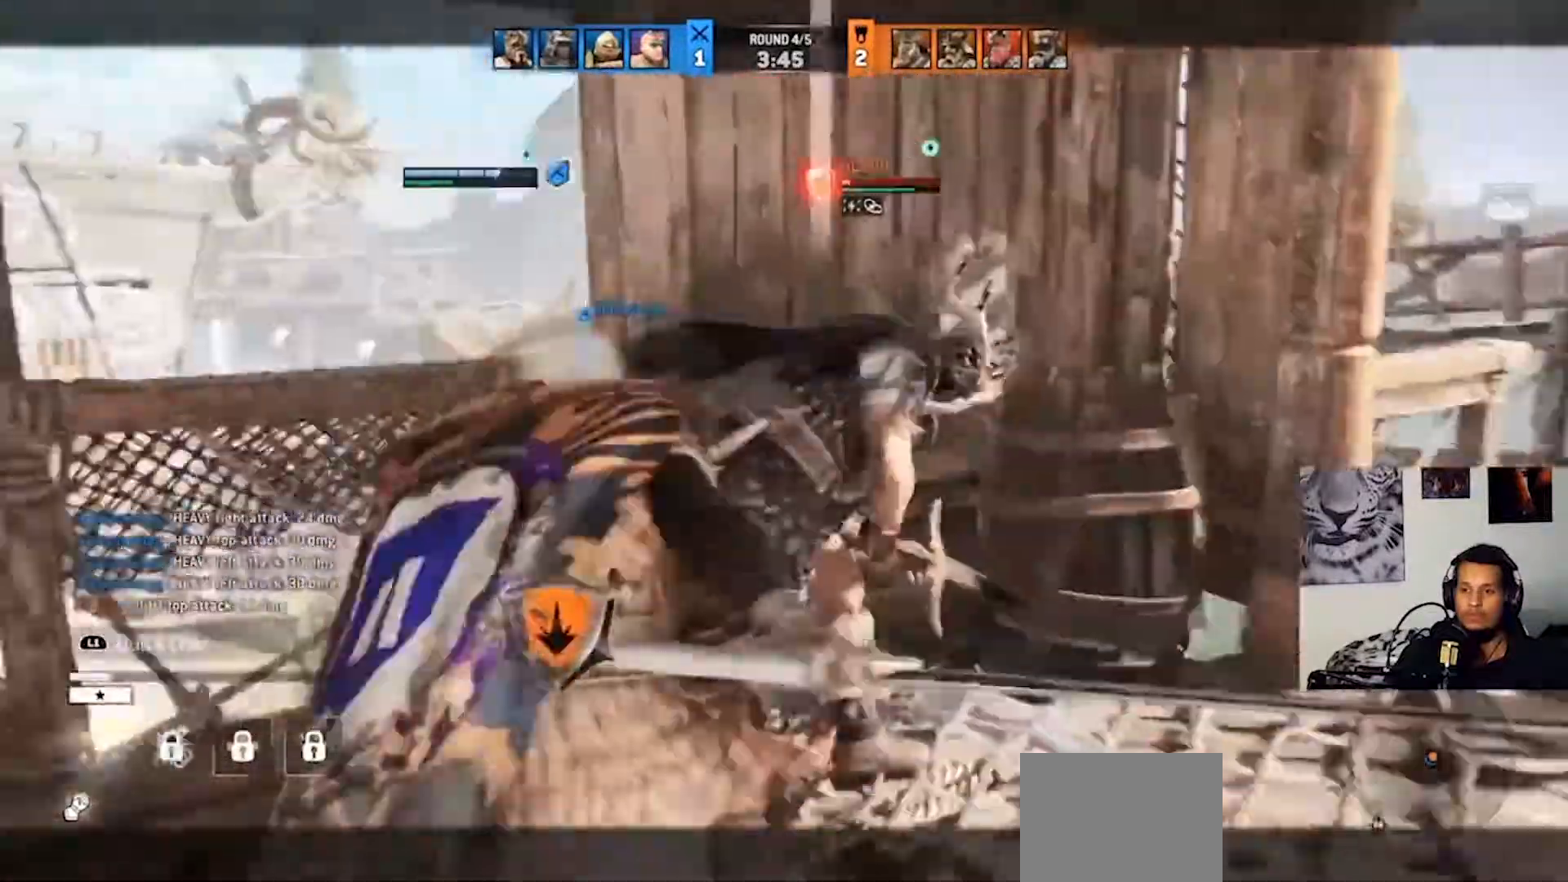
{"dt_ms": 500, "buttons": ["L2"], "left_stick": "left", "right_stick": "right", "events": [[33, "left_stick", "down-left"], [467, "left_stick", "left"], [467, "right_stick", "right"]]}
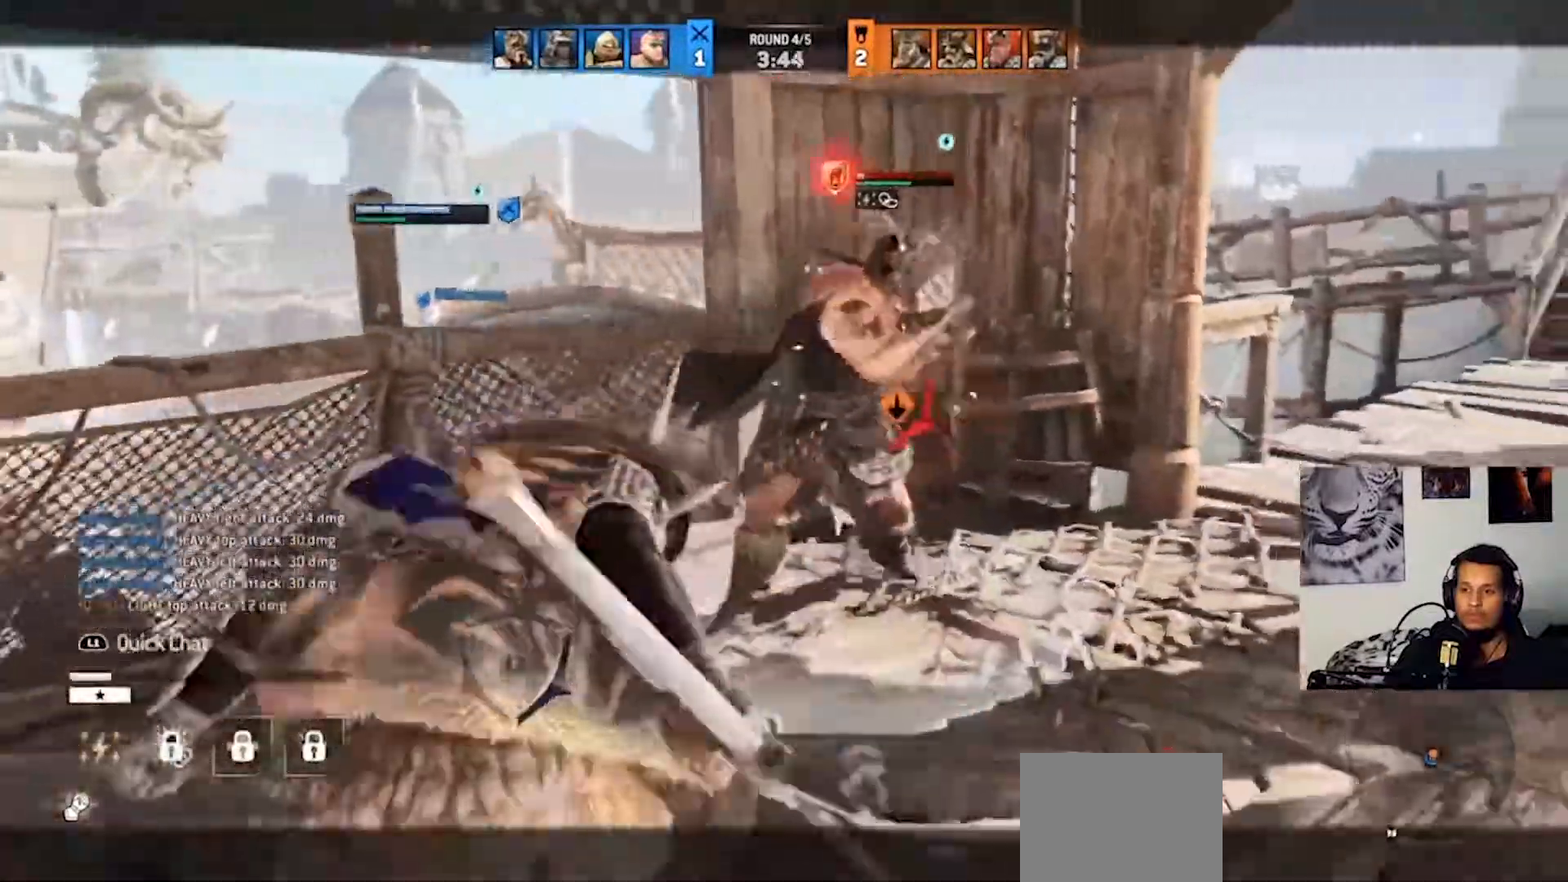
{"dt_ms": 500, "buttons": ["L2"], "left_stick": "left", "right_stick": "up-right", "events": [[500, "right_stick", "up-right"]]}
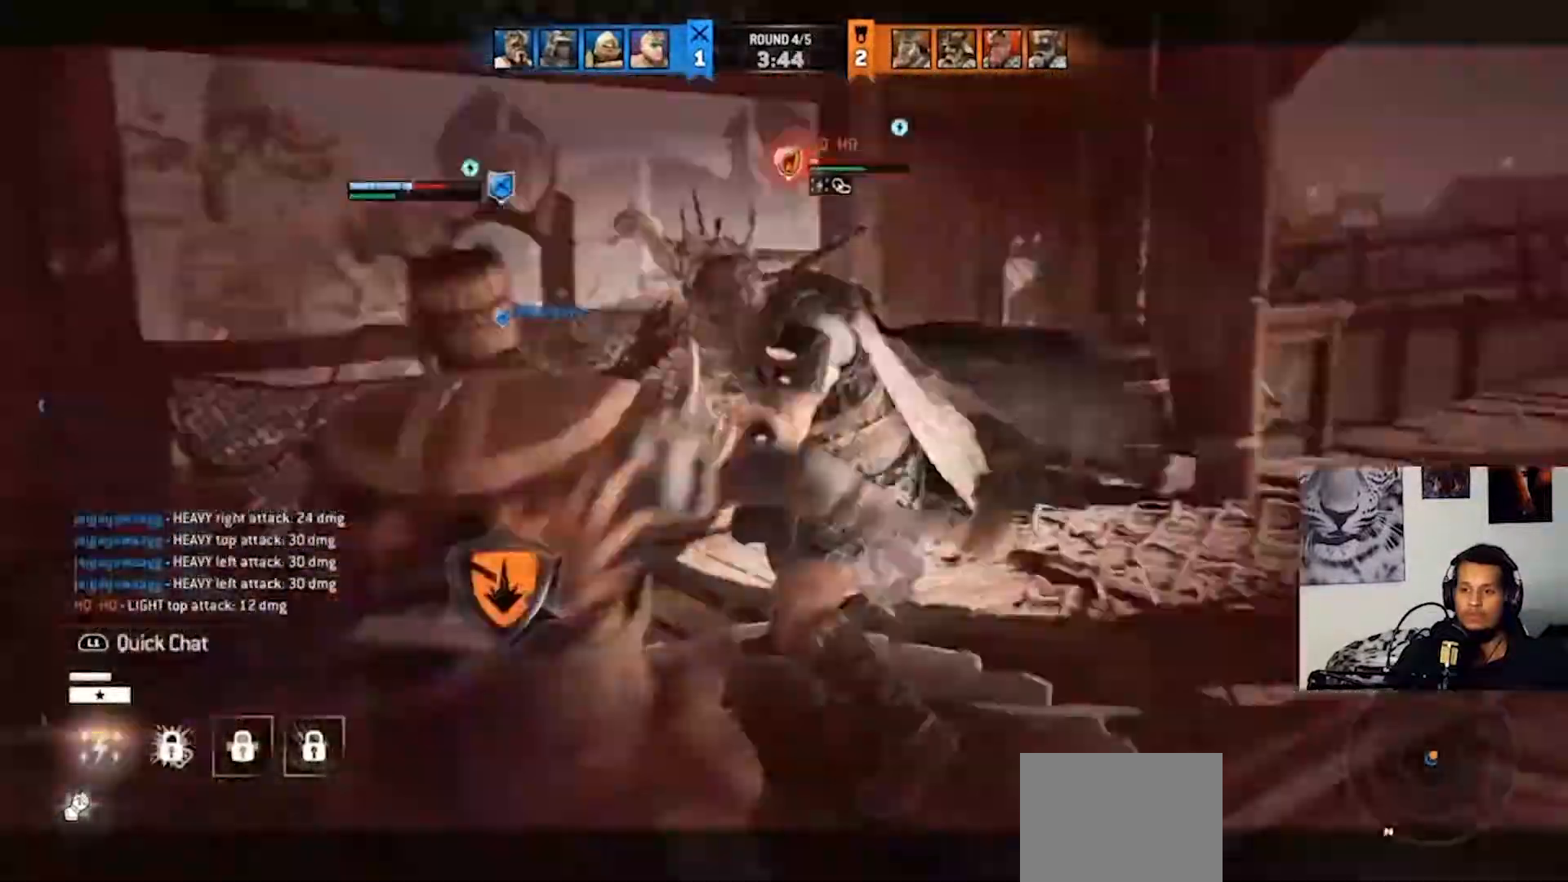
{"dt_ms": 1000, "buttons": ["L2"], "left_stick": "left", "right_stick": "center"}
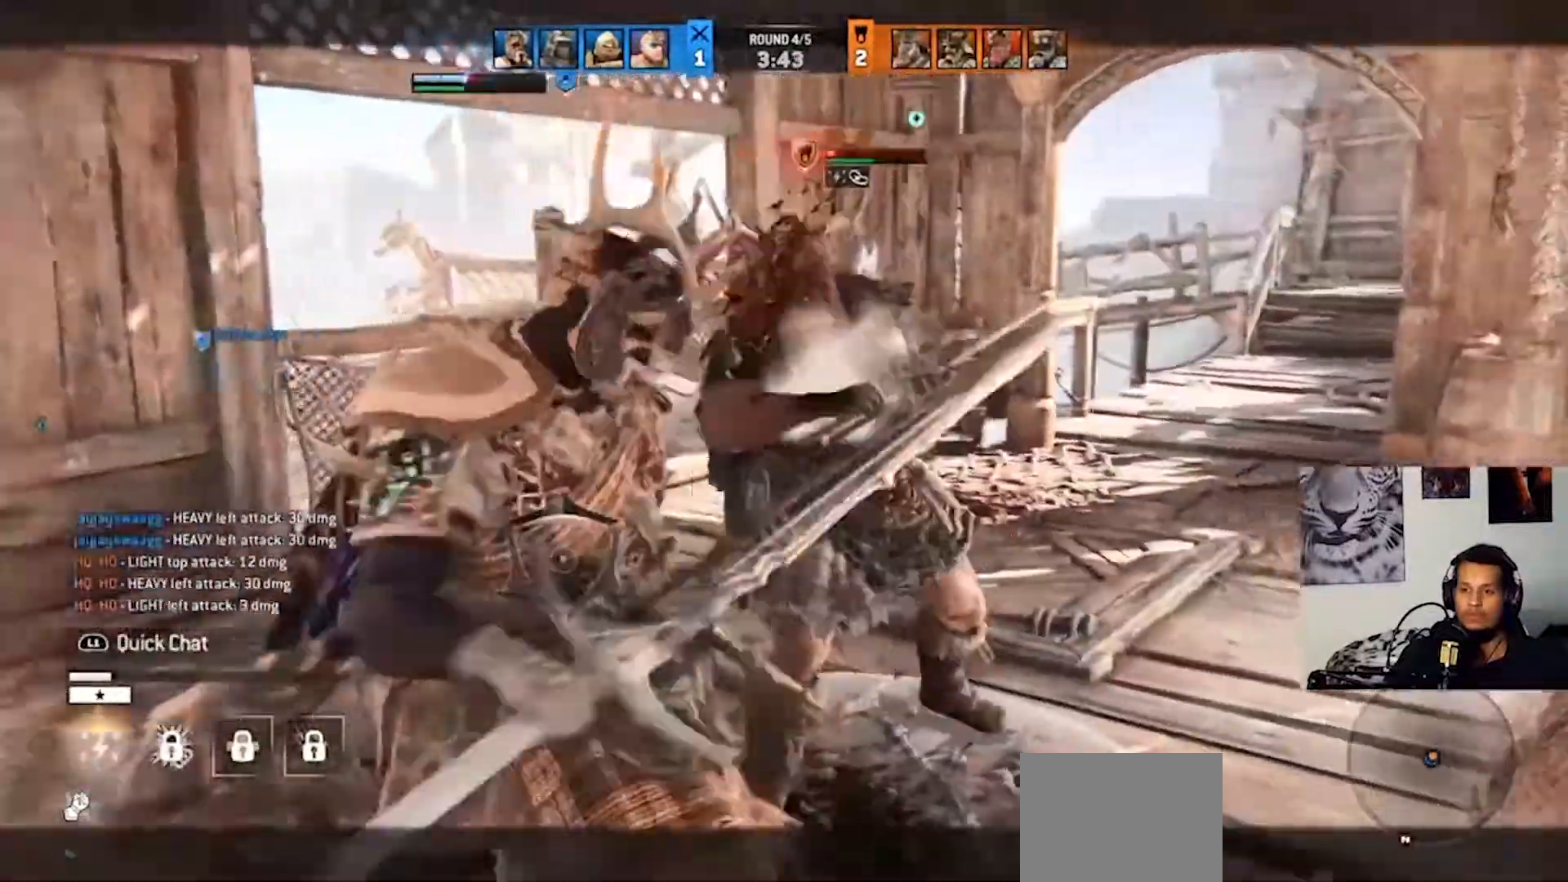
{"dt_ms": 500, "buttons": ["L2"], "left_stick": "left", "right_stick": "left"}
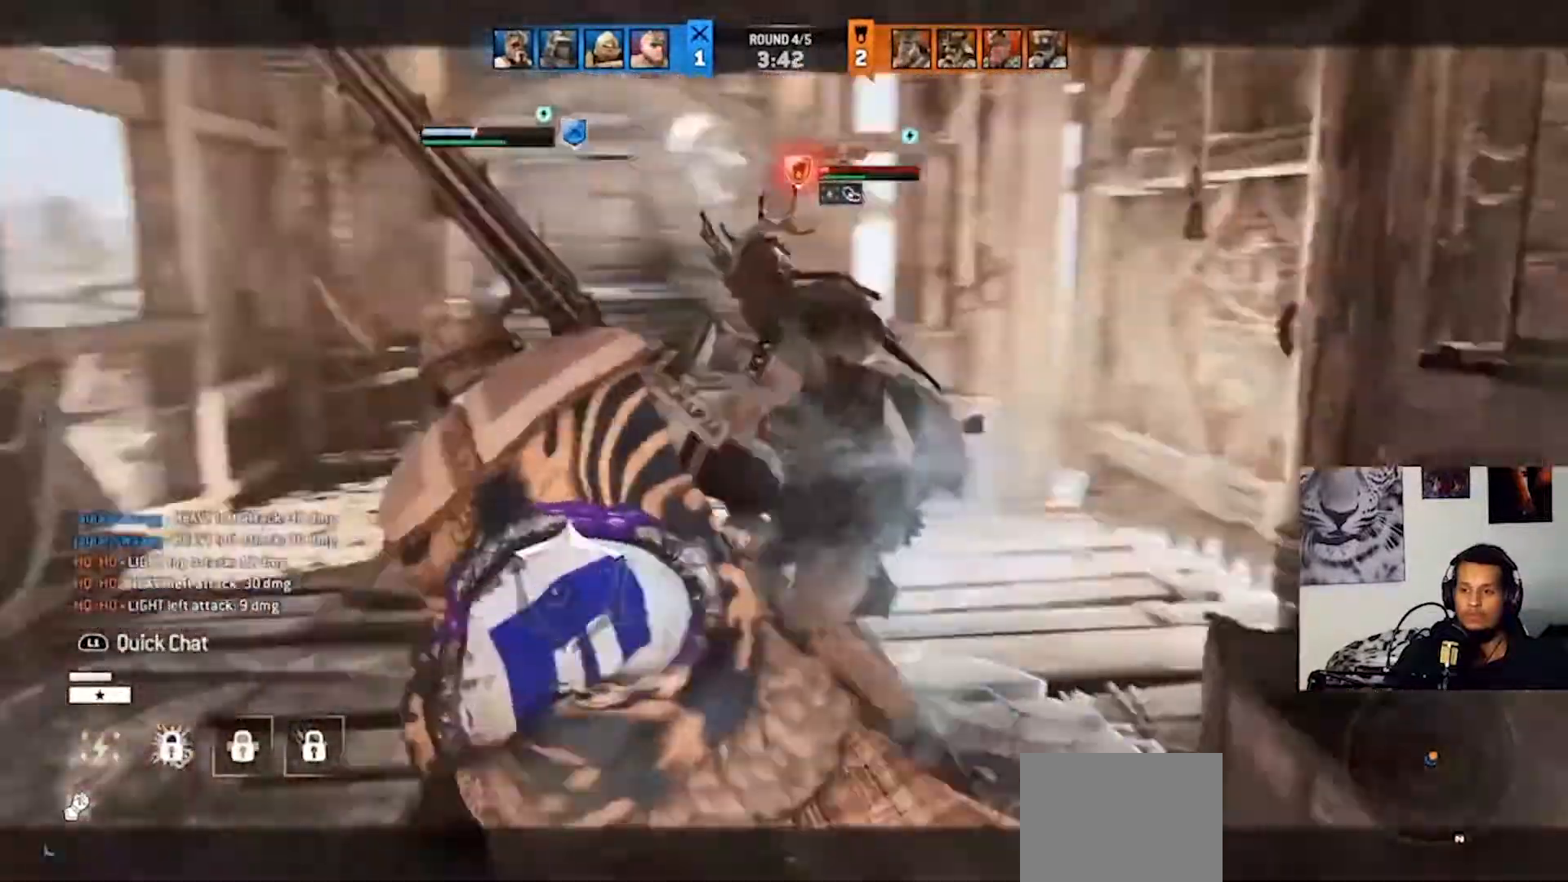
{"dt_ms": 500, "buttons": ["L2"], "left_stick": "up", "right_stick": "up", "events": [[200, "left_stick", "up-left"], [200, "right_stick", "up"], [300, "left_stick", "up"]]}
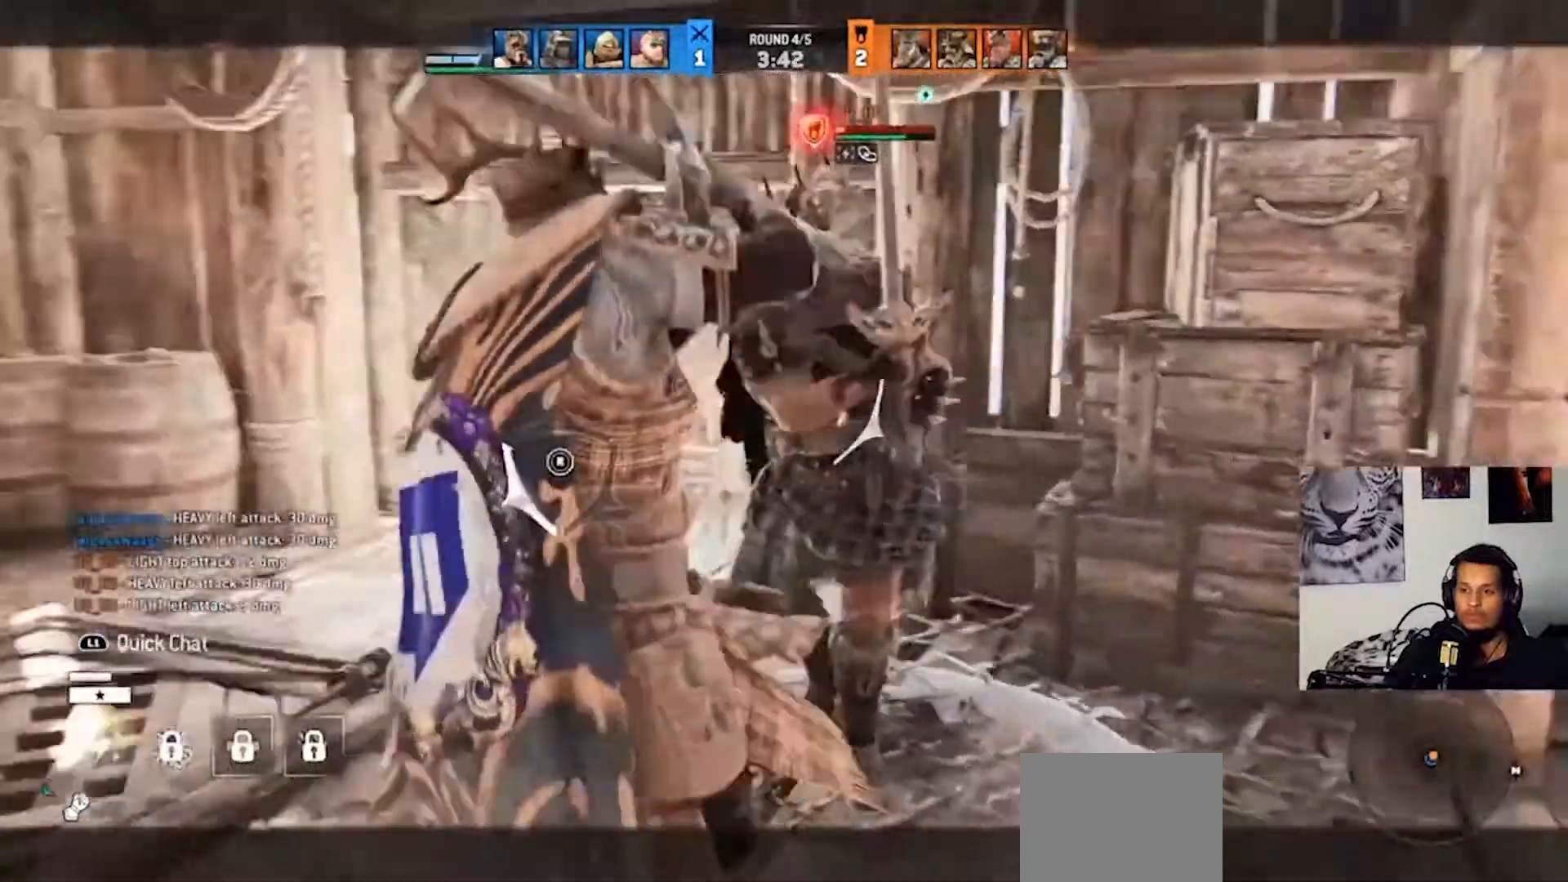
{"dt_ms": 500, "buttons": ["L2"], "left_stick": "up", "right_stick": "center", "events": [[33, "right_stick", "center"], [100, "CROSS", "down"], [233, "CROSS", "up"], [333, "R2", "down"], [467, "R2", "up"]]}
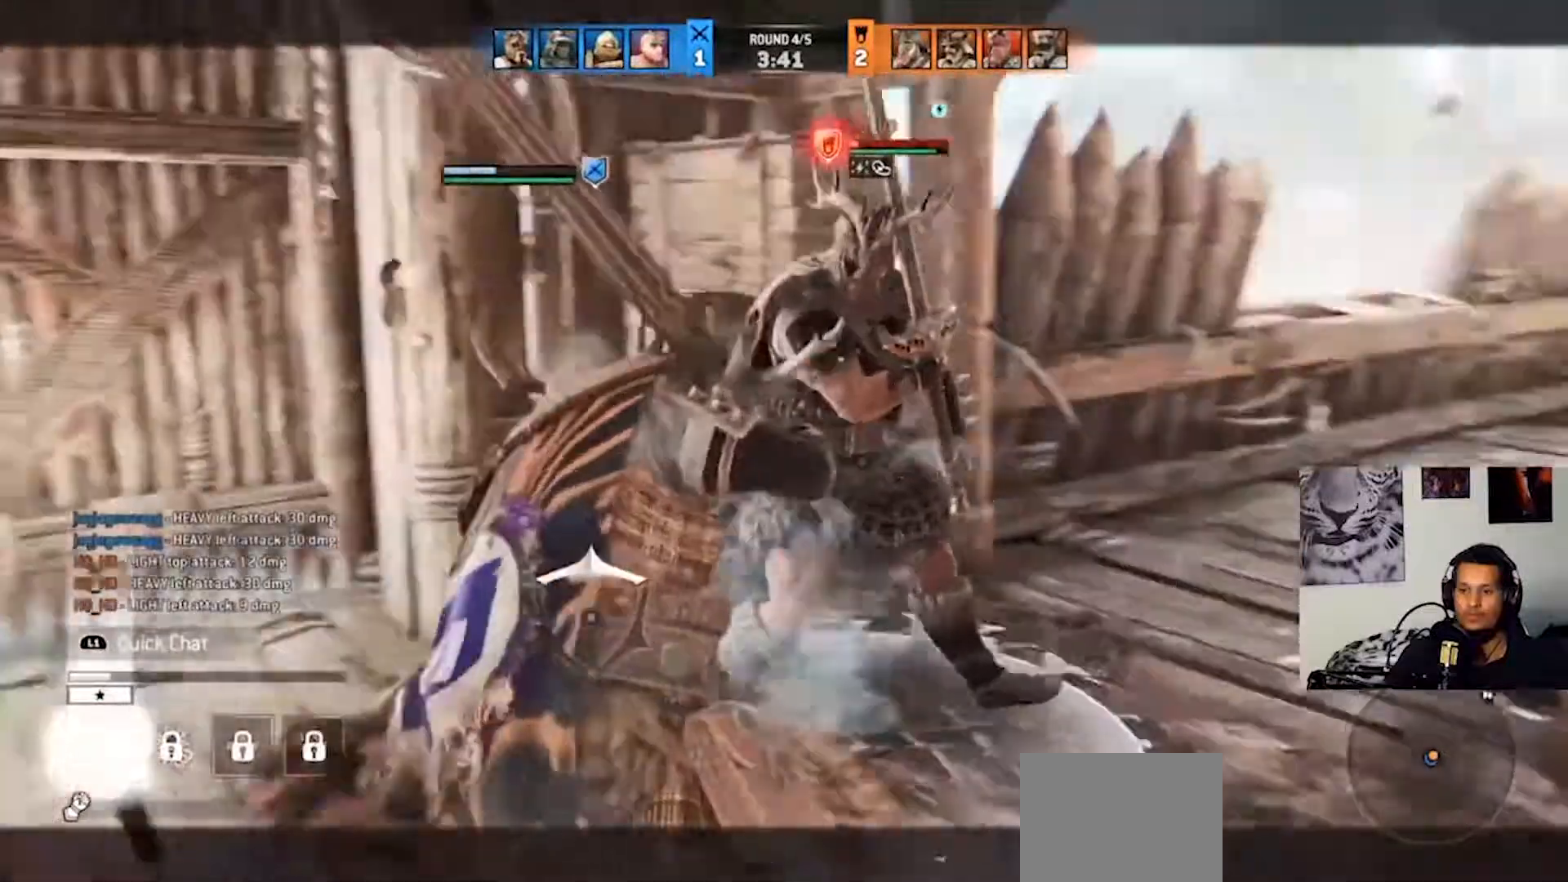
{"dt_ms": 500, "buttons": ["L2", "R2"], "left_stick": "up", "right_stick": "left", "events": [[233, "right_stick", "left"], [333, "R2", "down"], [433, "R2", "up"], [500, "R2", "down"]]}
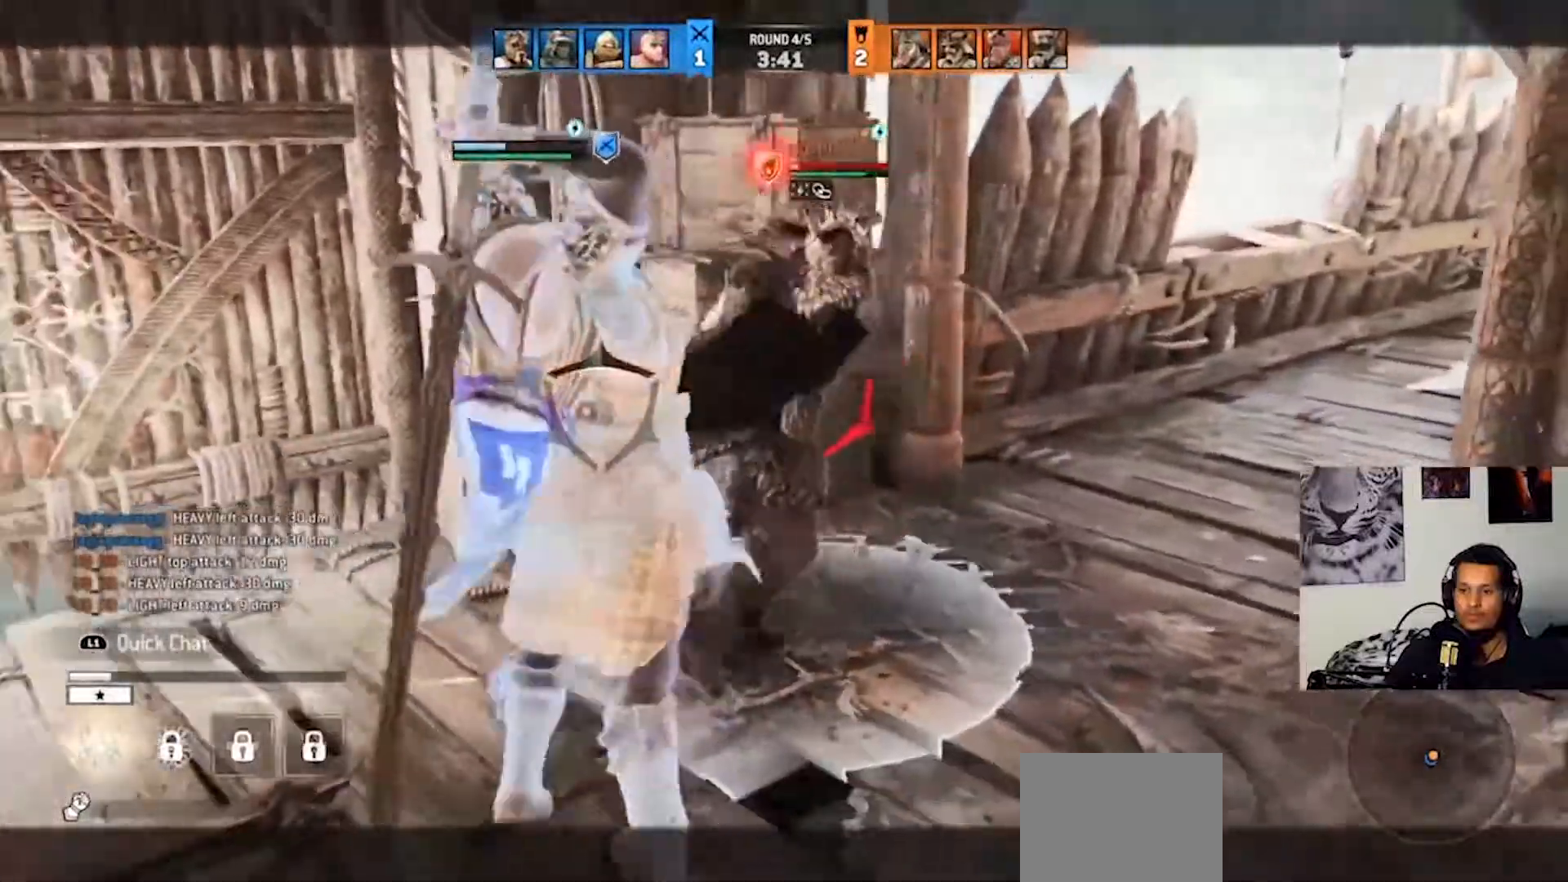
{"dt_ms": 500, "buttons": ["L2", "R2"], "left_stick": "up", "right_stick": "up", "events": [[100, "R2", "up"], [200, "right_stick", "up-left"], [300, "right_stick", "up"], [400, "R2", "down"]]}
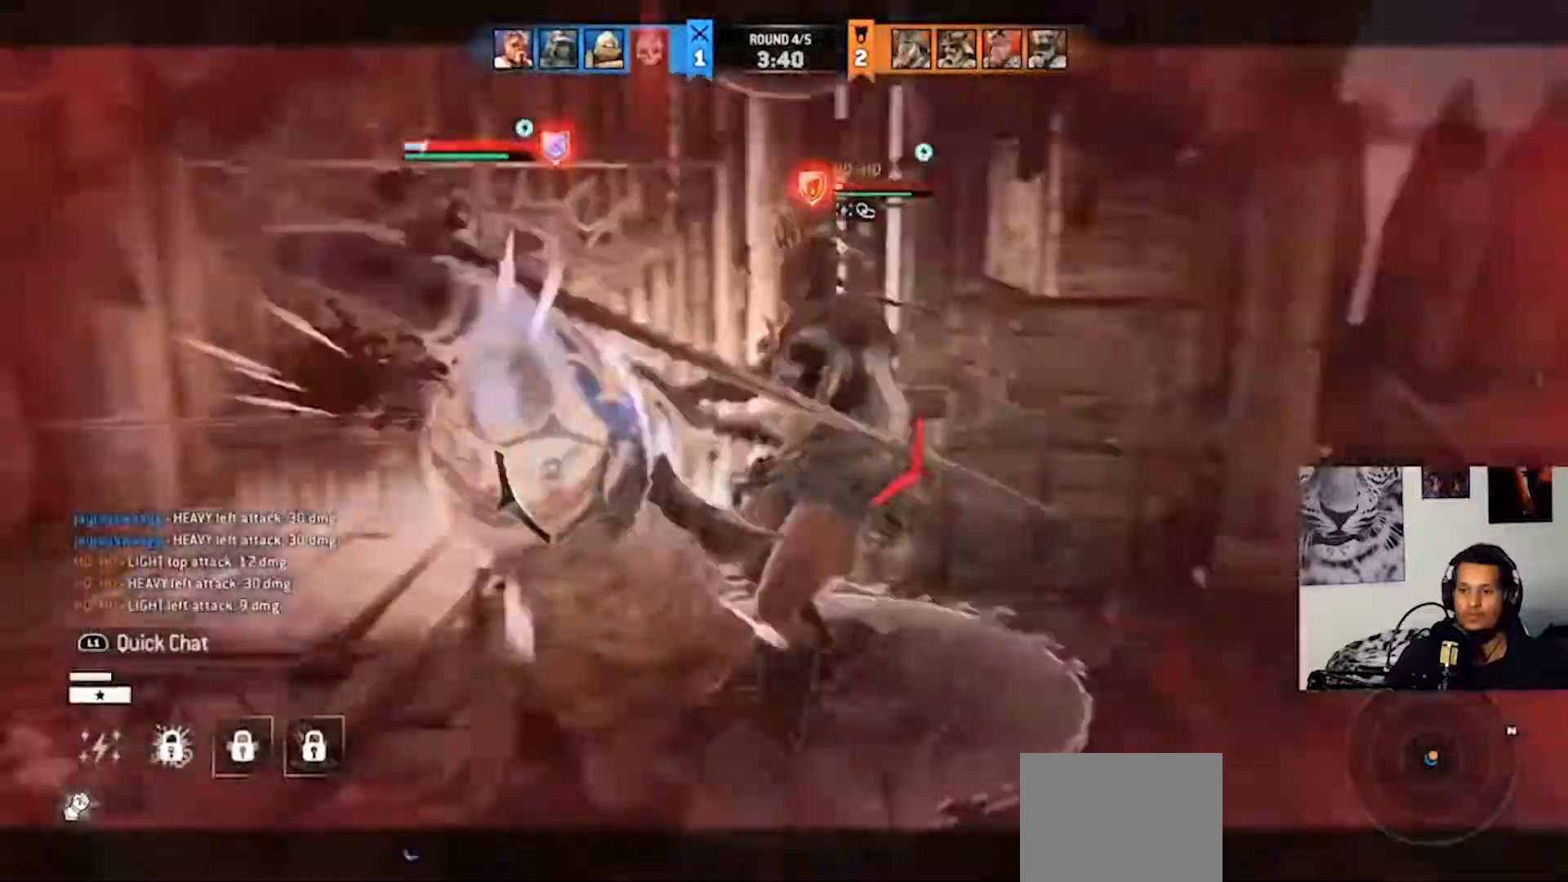
{"dt_ms": 500, "buttons": ["SQUARE", "L2"], "left_stick": "up", "right_stick": "center", "events": [[67, "R2", "up"], [133, "right_stick", "center"], [233, "SQUARE", "down"]]}
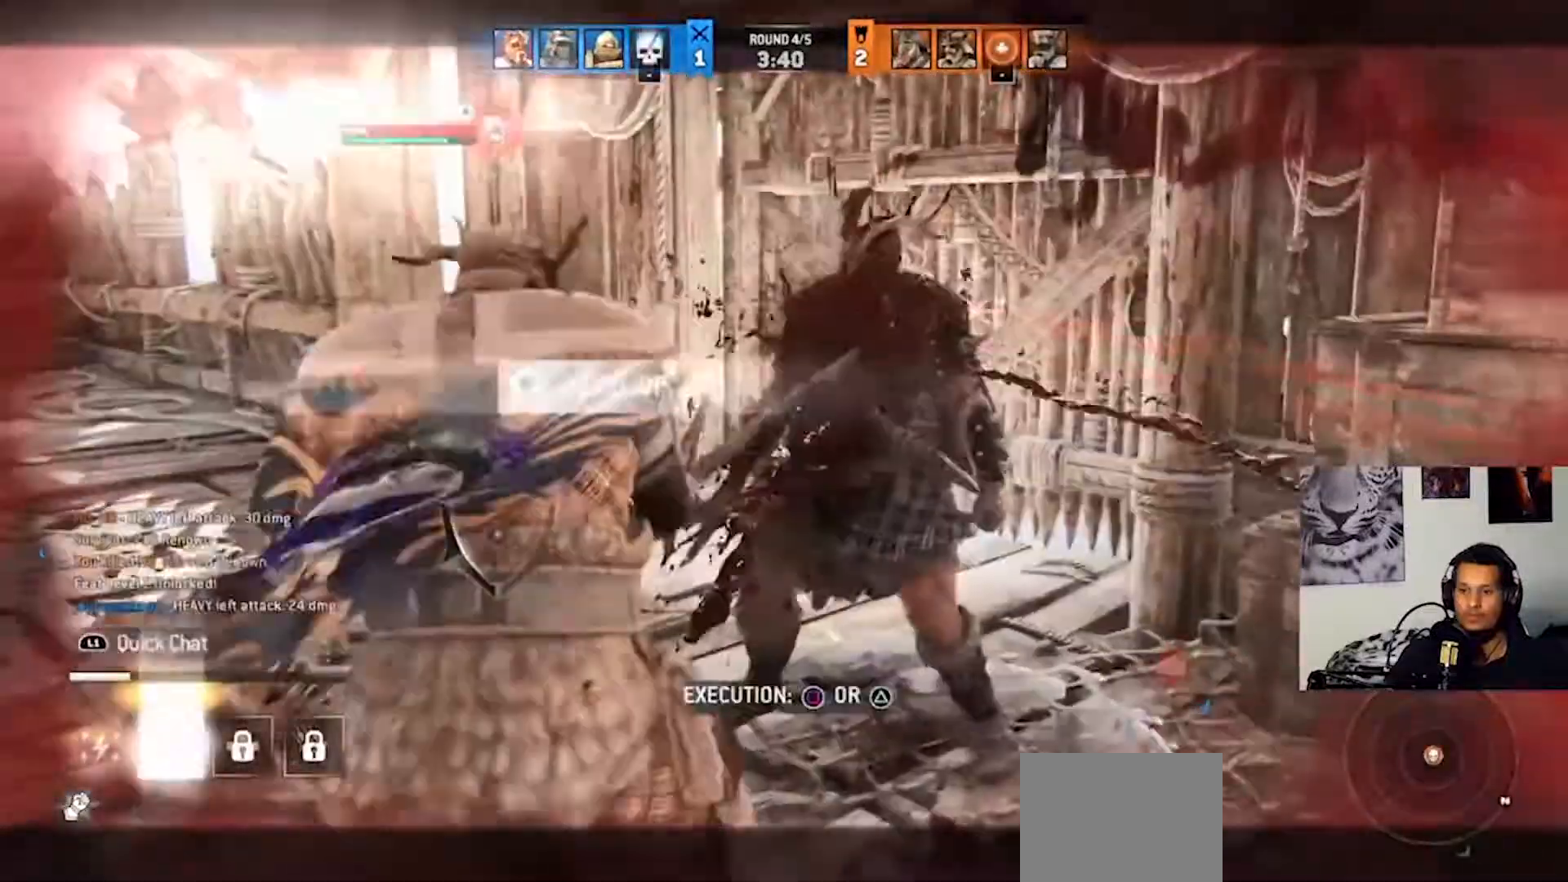
{"dt_ms": 500, "buttons": ["SQUARE", "L2"], "left_stick": "up", "right_stick": "center", "events": []}
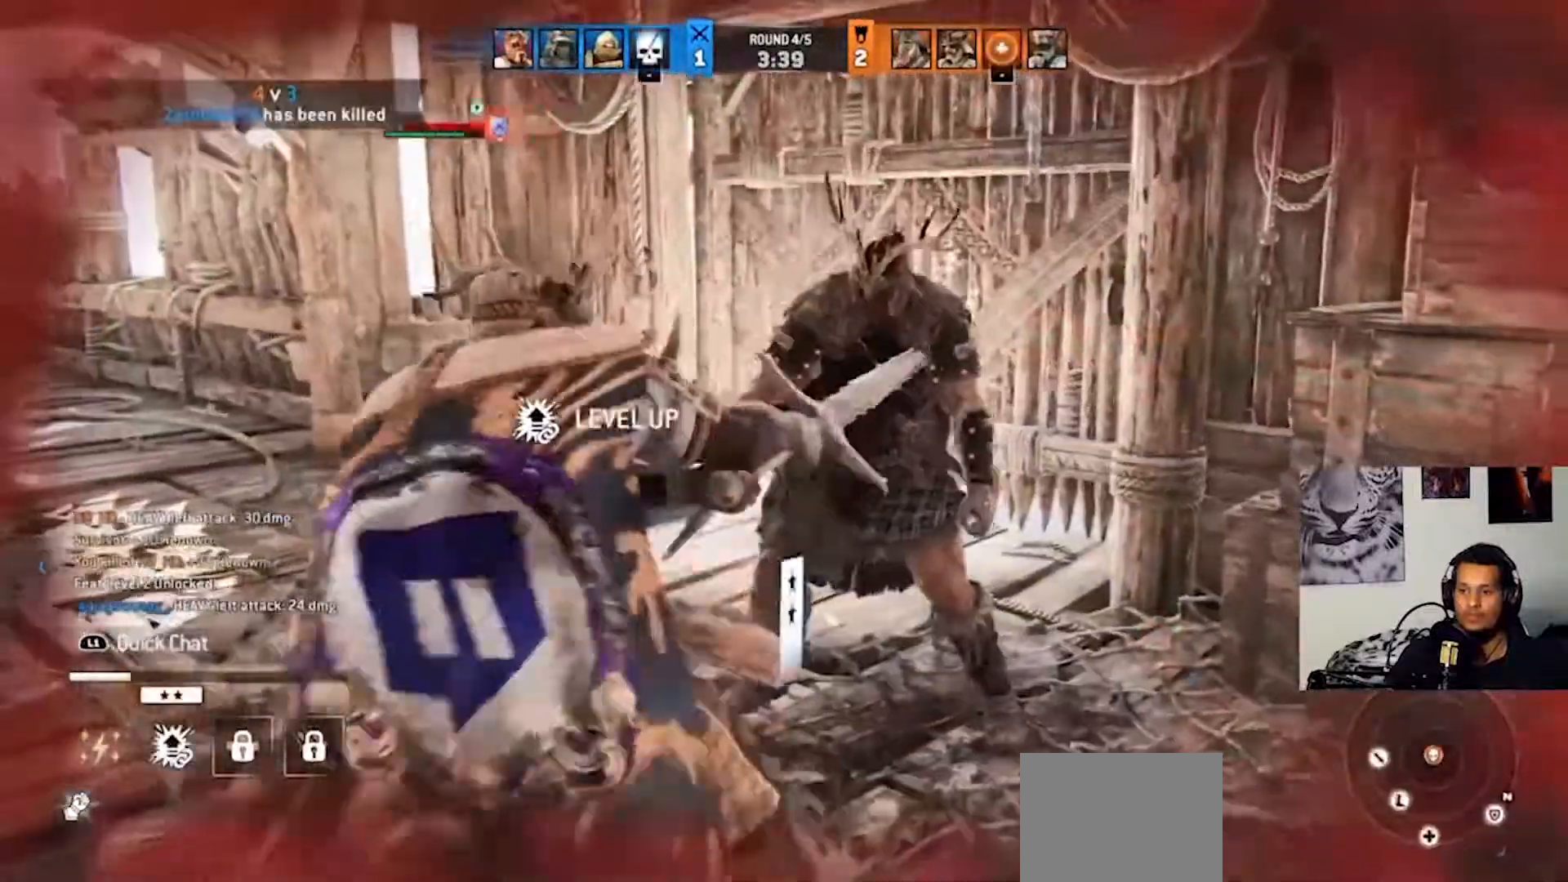
{"dt_ms": 500, "buttons": ["SQUARE", "L2"], "left_stick": "up", "right_stick": "center", "events": []}
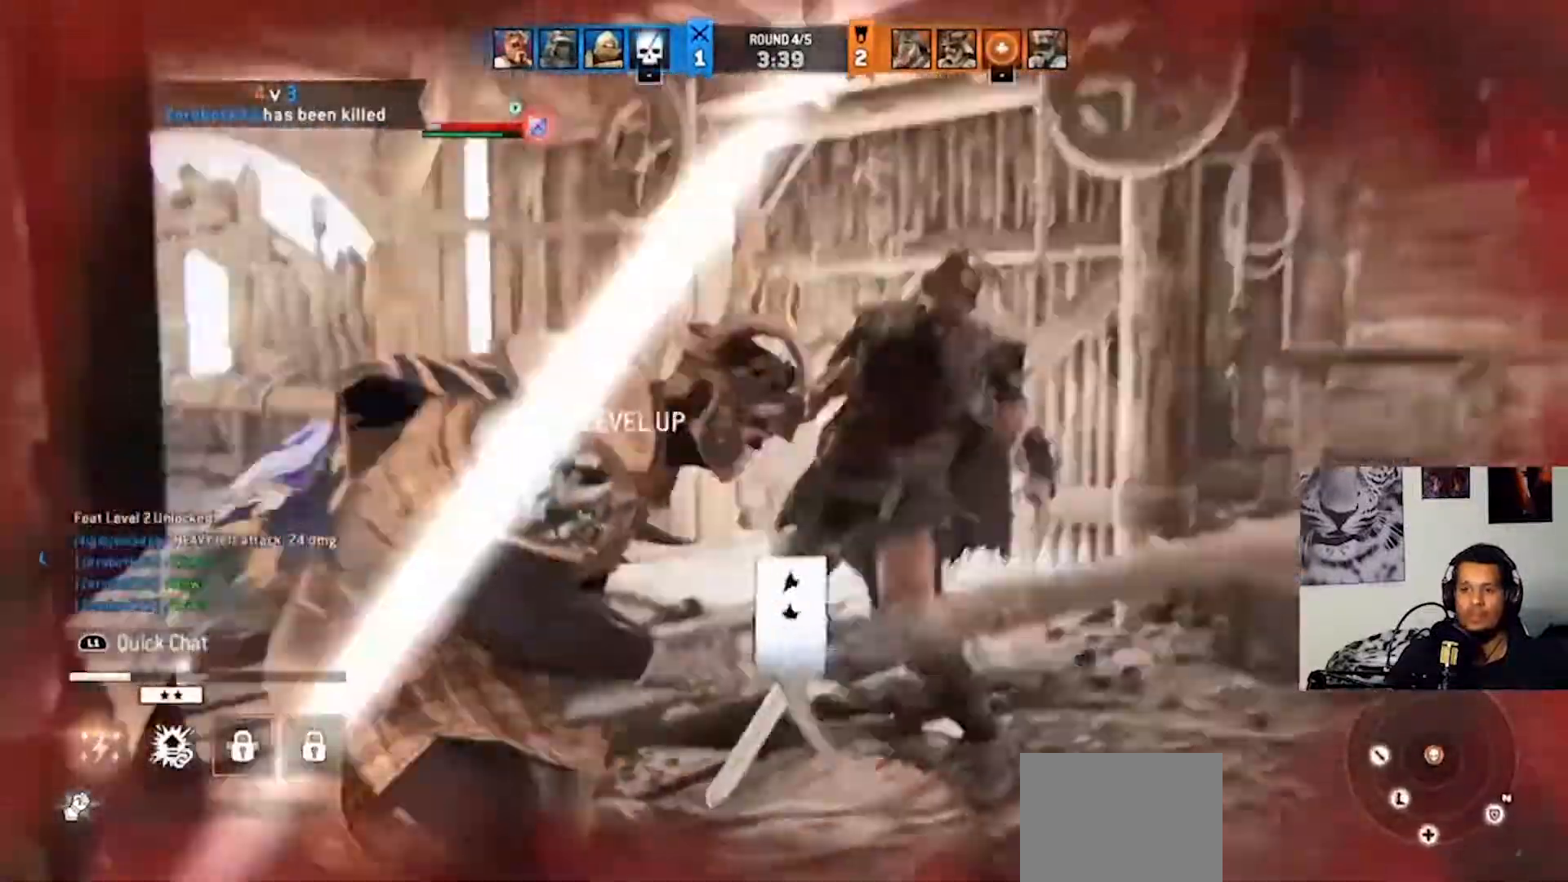
{"dt_ms": 500, "buttons": [], "left_stick": "center", "right_stick": "center", "events": [[67, "left_stick", "center"], [100, "L2", "up"], [133, "SQUARE", "up"]]}
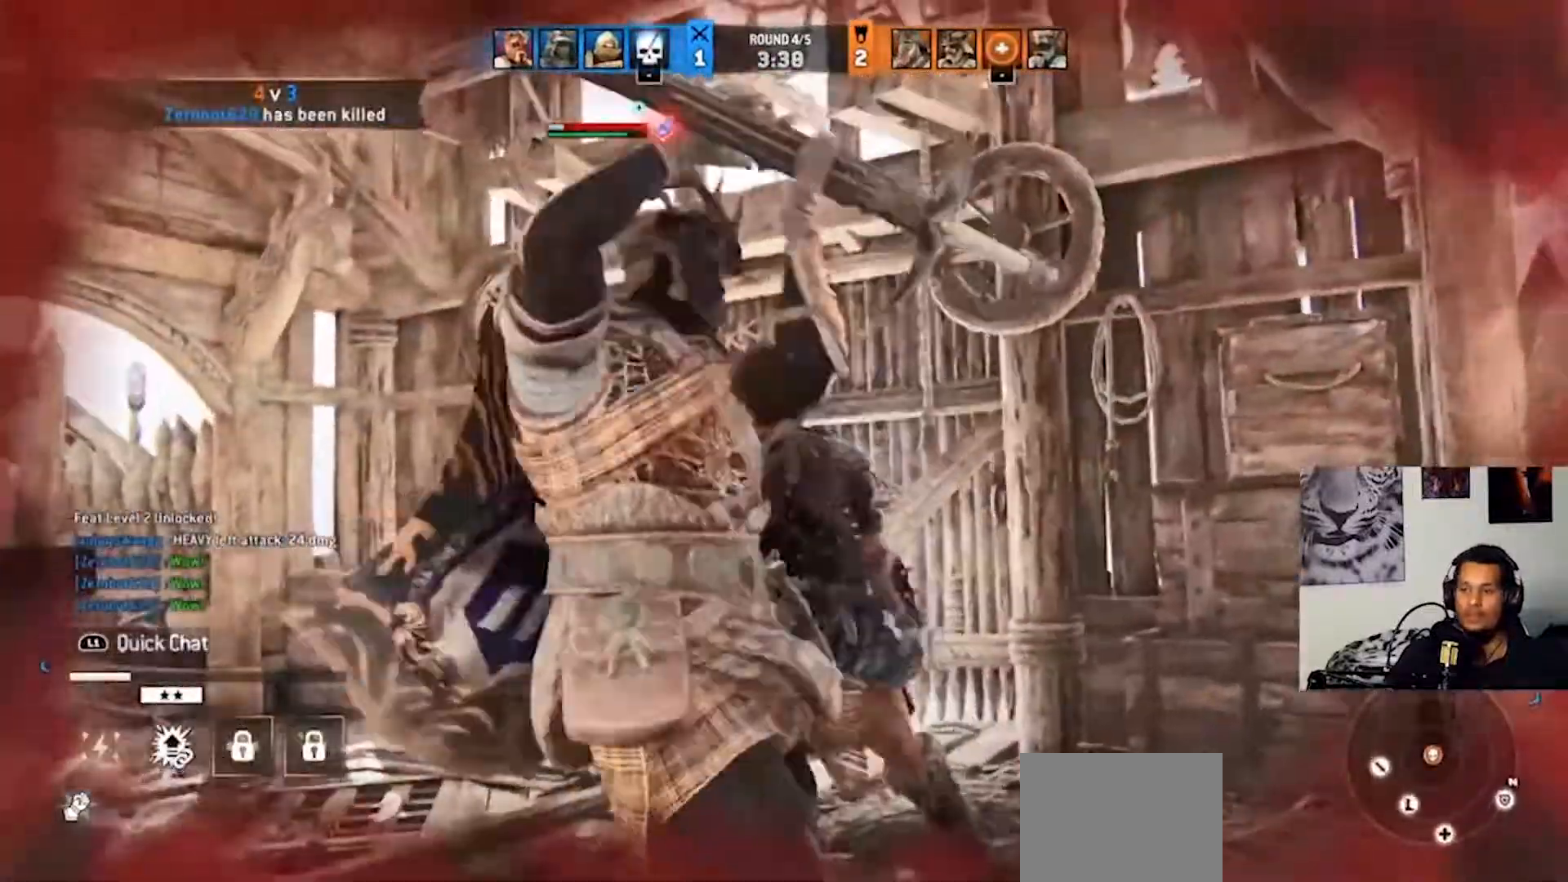
{"dt_ms": 500, "buttons": [], "left_stick": "center", "right_stick": "center", "events": [[133, "left_stick", "right"], [400, "left_stick", "center"]]}
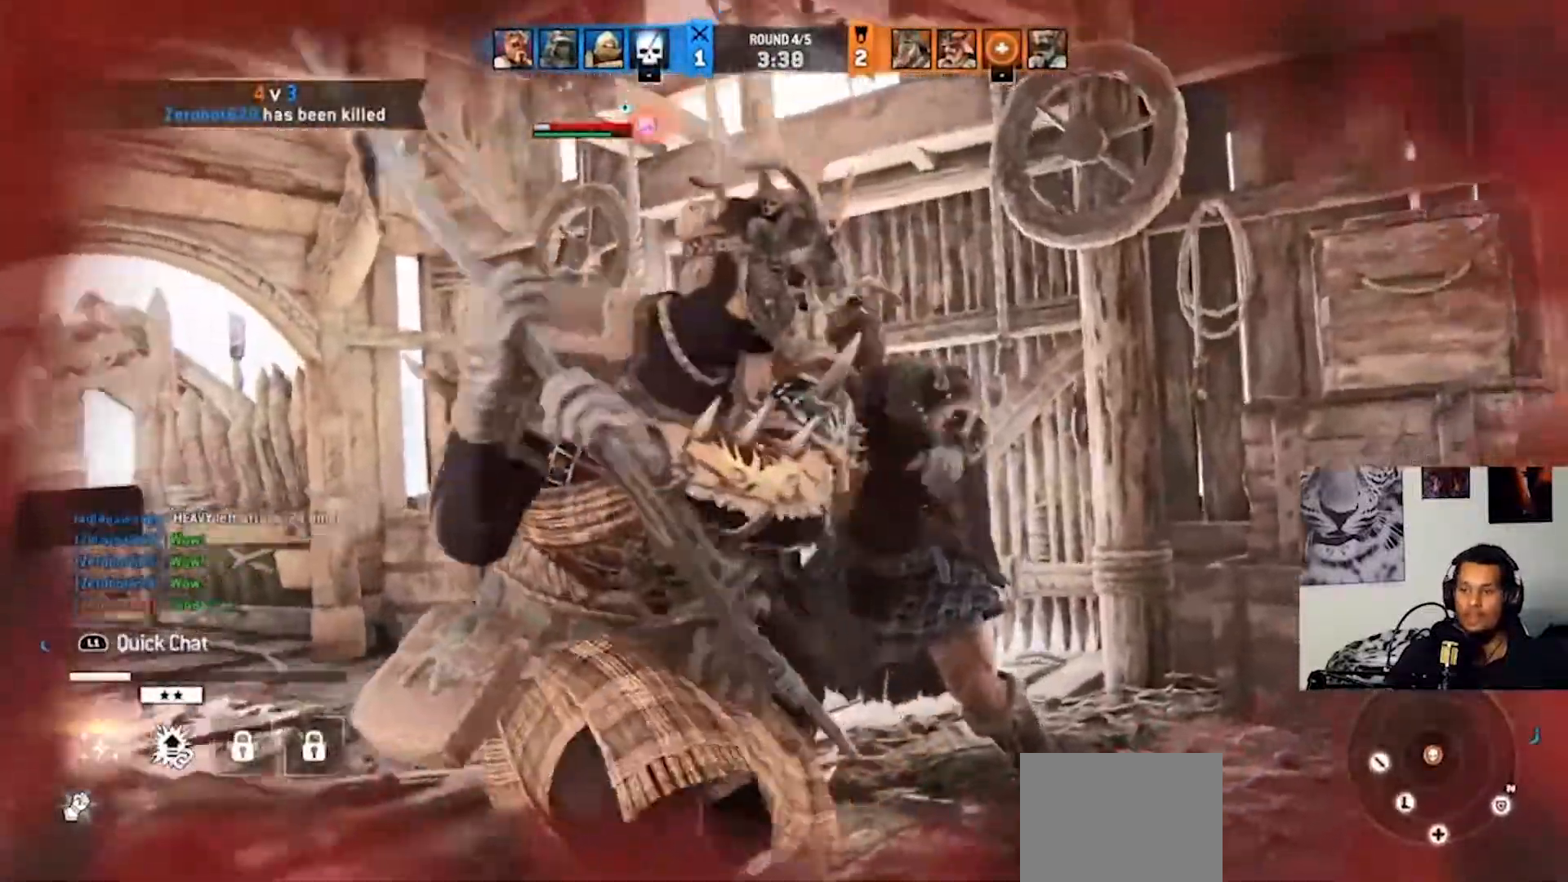
{"dt_ms": 500, "buttons": [], "left_stick": "right", "right_stick": "center", "events": [[233, "left_stick", "right"]]}
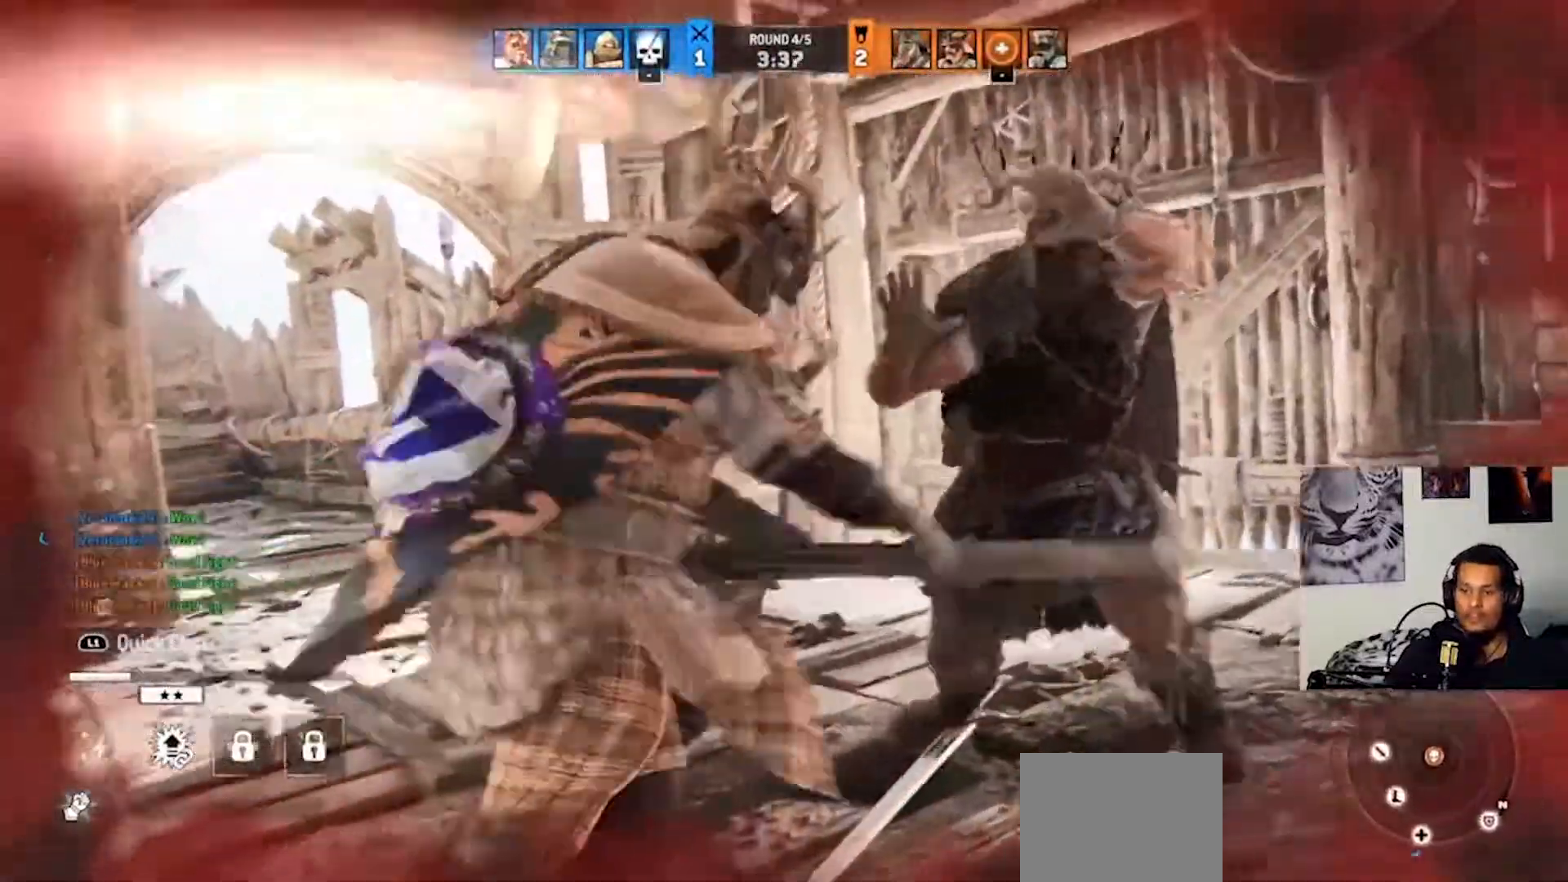
{"dt_ms": 500, "buttons": [], "left_stick": "right", "right_stick": "center", "events": []}
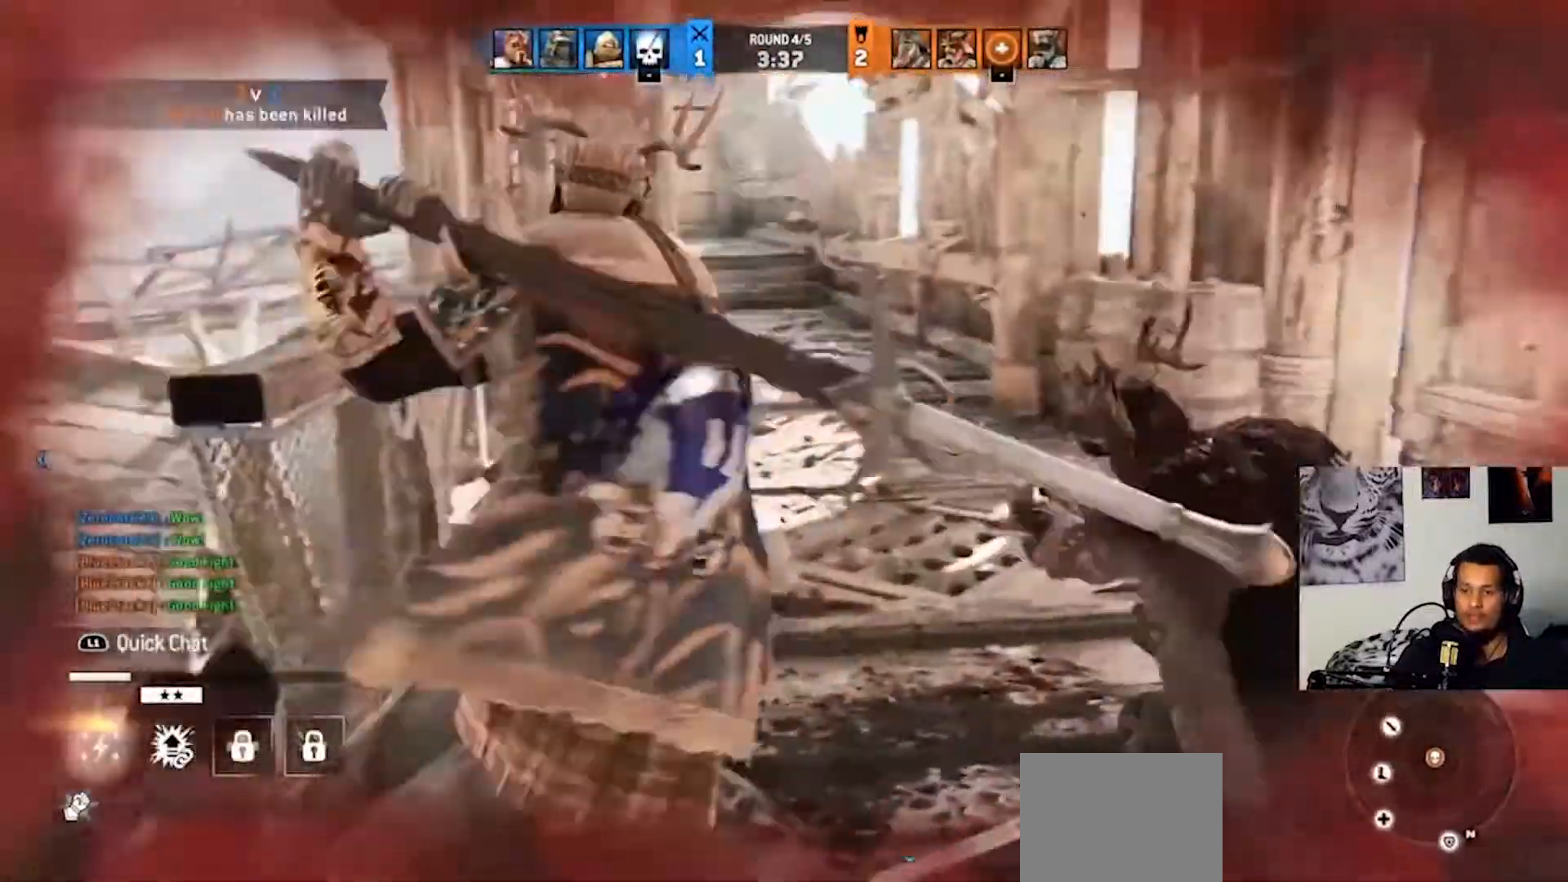
{"dt_ms": 500, "buttons": [], "left_stick": "center", "right_stick": "center", "events": [[467, "left_stick", "center"]]}
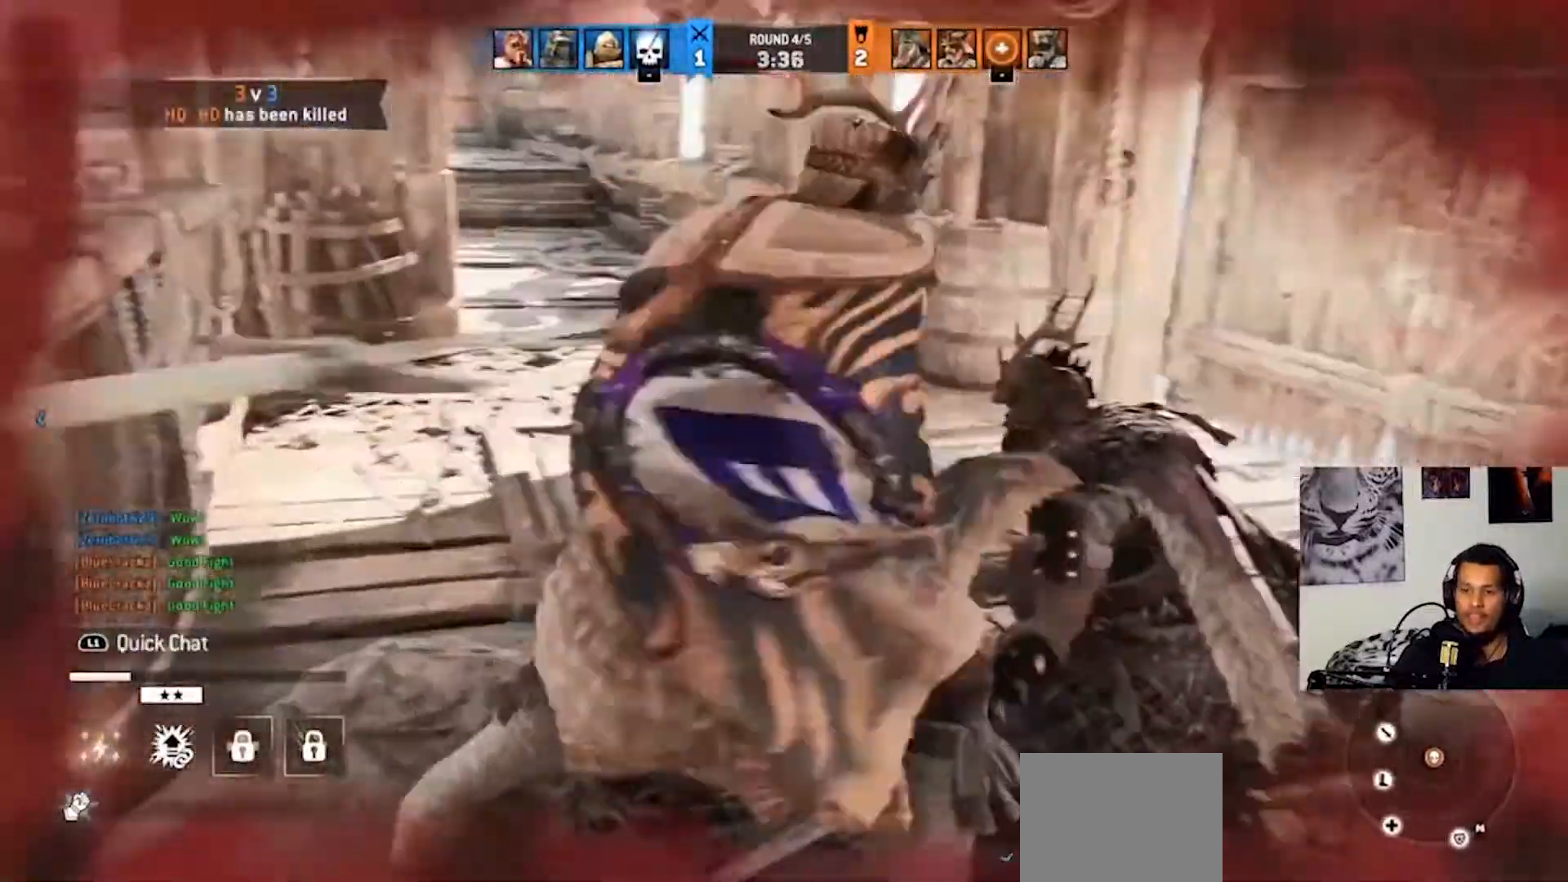
{"dt_ms": 500, "buttons": [], "left_stick": "right", "right_stick": "center", "events": [[167, "left_stick", "right"]]}